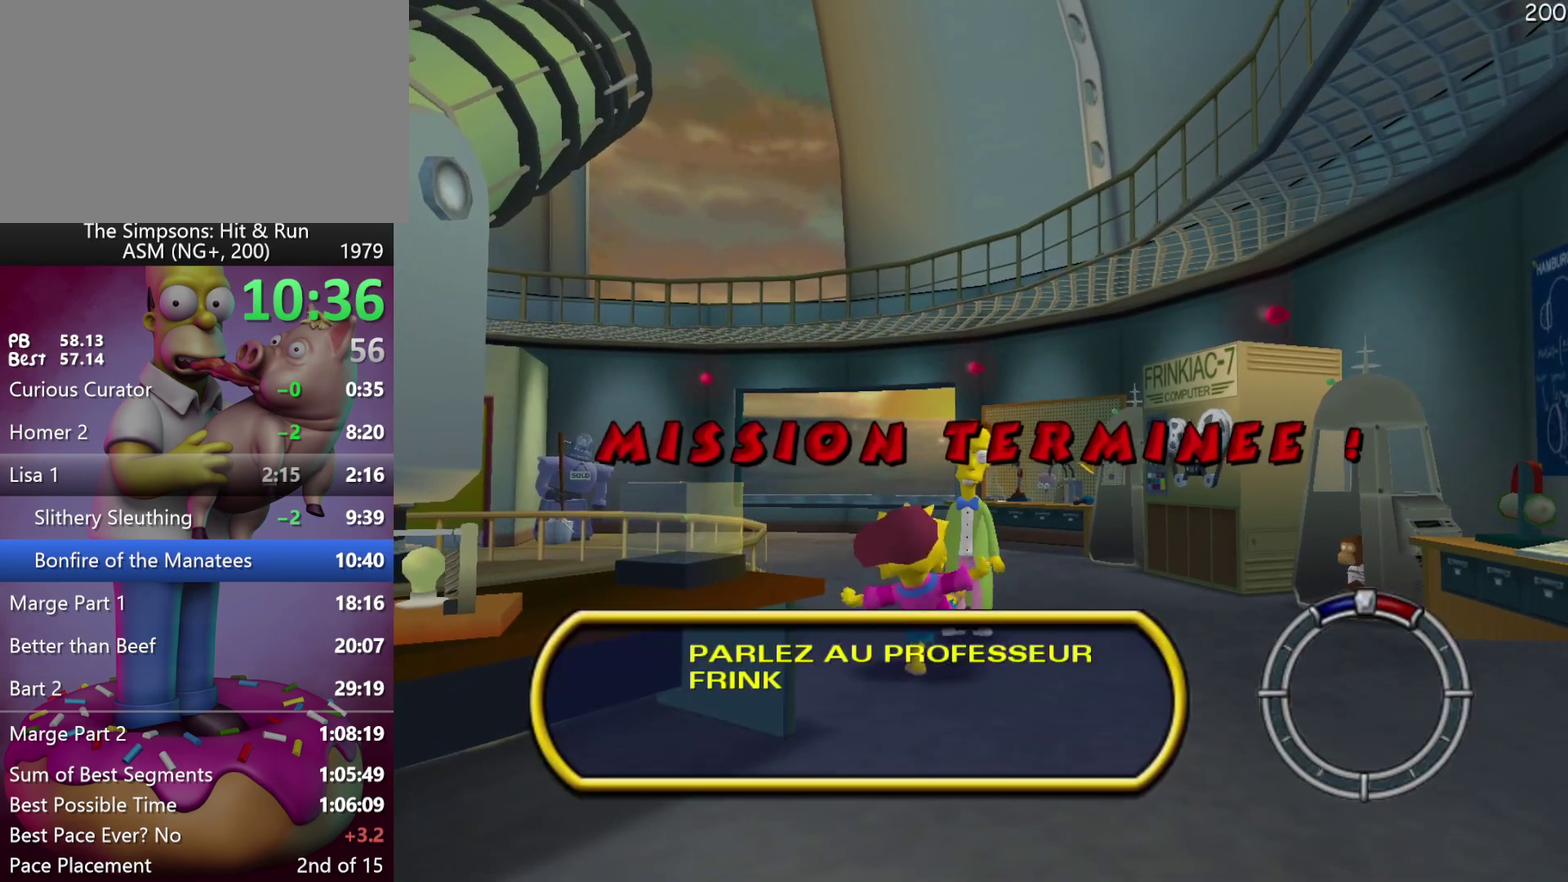
Gameplay with a controller (Xbox layout); each line is a JSON object with the inputs held at the frame after it. "events" lists button and stick changes between this image and that frame as [ms after this image, input, new state], when the widget could be followed in between. Not read: DPAD_DOWN DPAD_LEFT DPAD_UP L3 R3.
{"buttons": [], "left_stick": "center", "events": []}
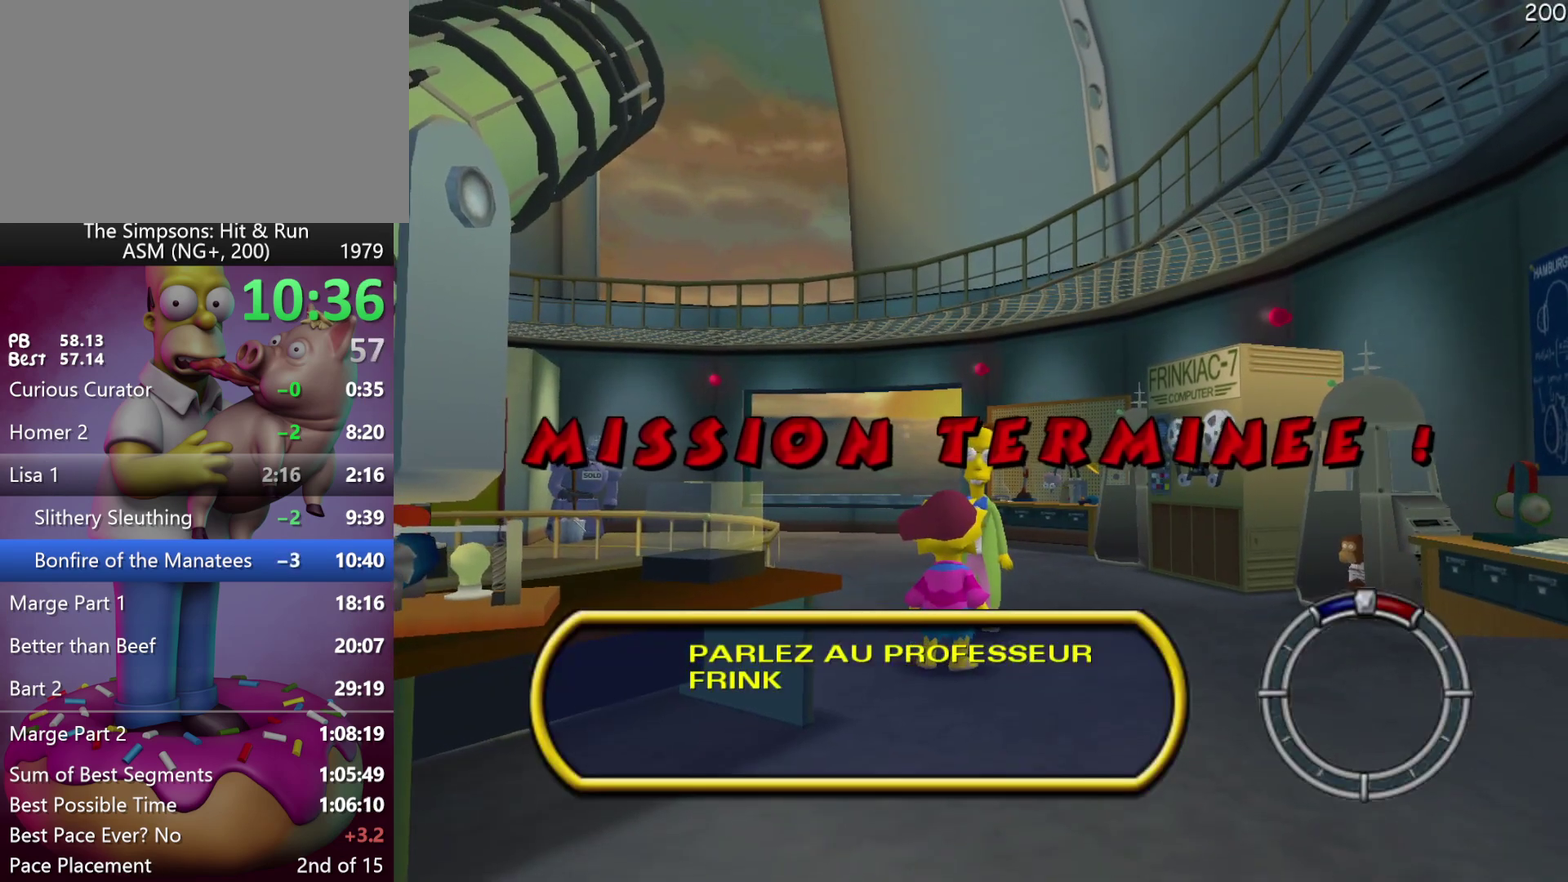
{"buttons": [], "left_stick": "center", "events": []}
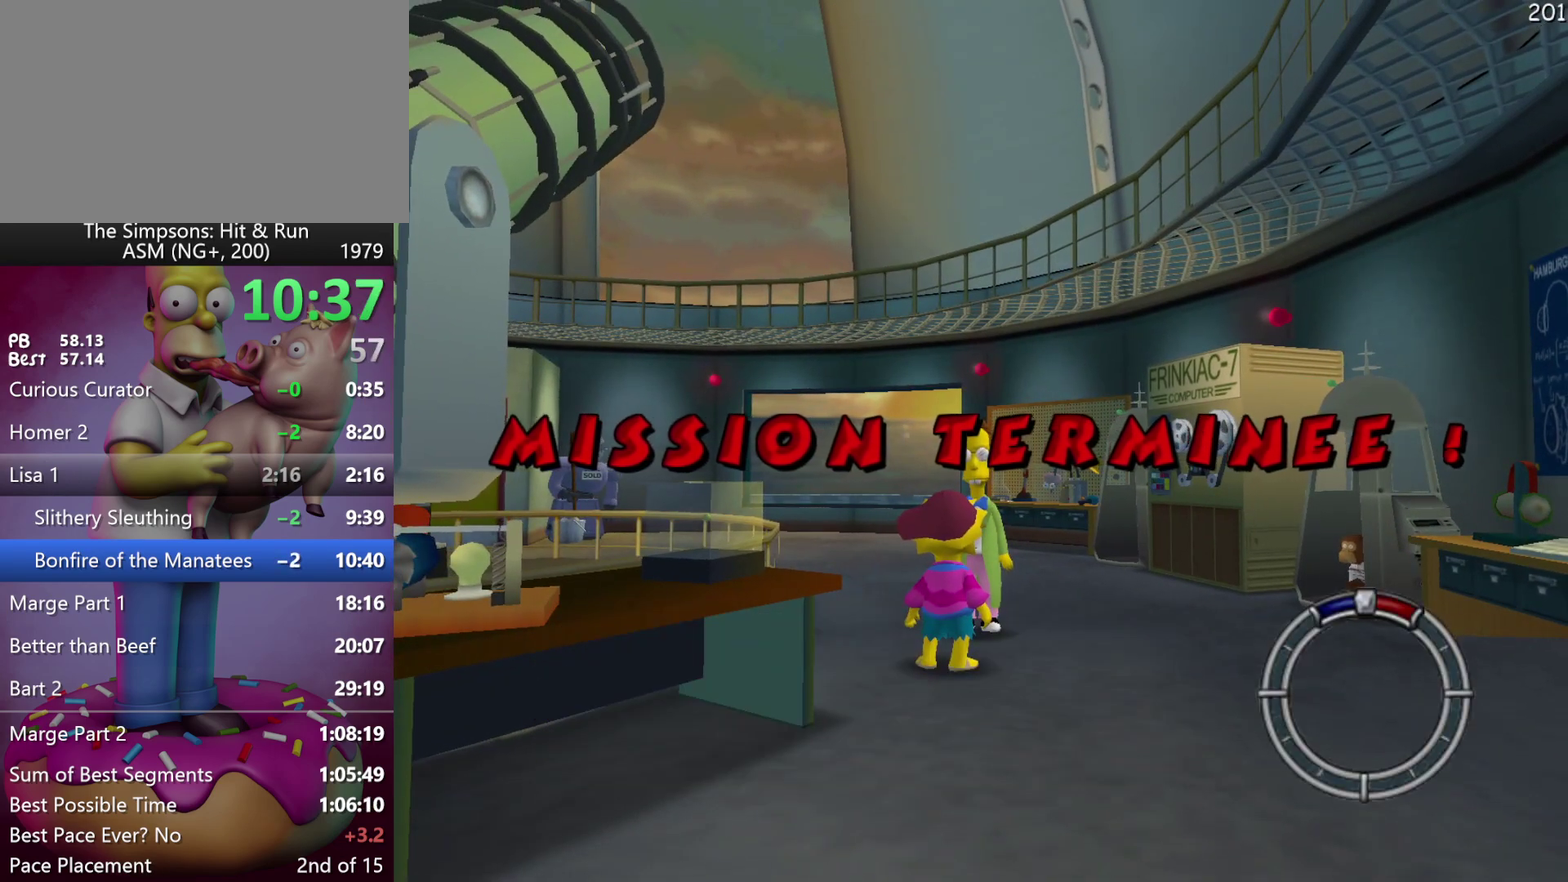
{"buttons": [], "left_stick": "center", "events": []}
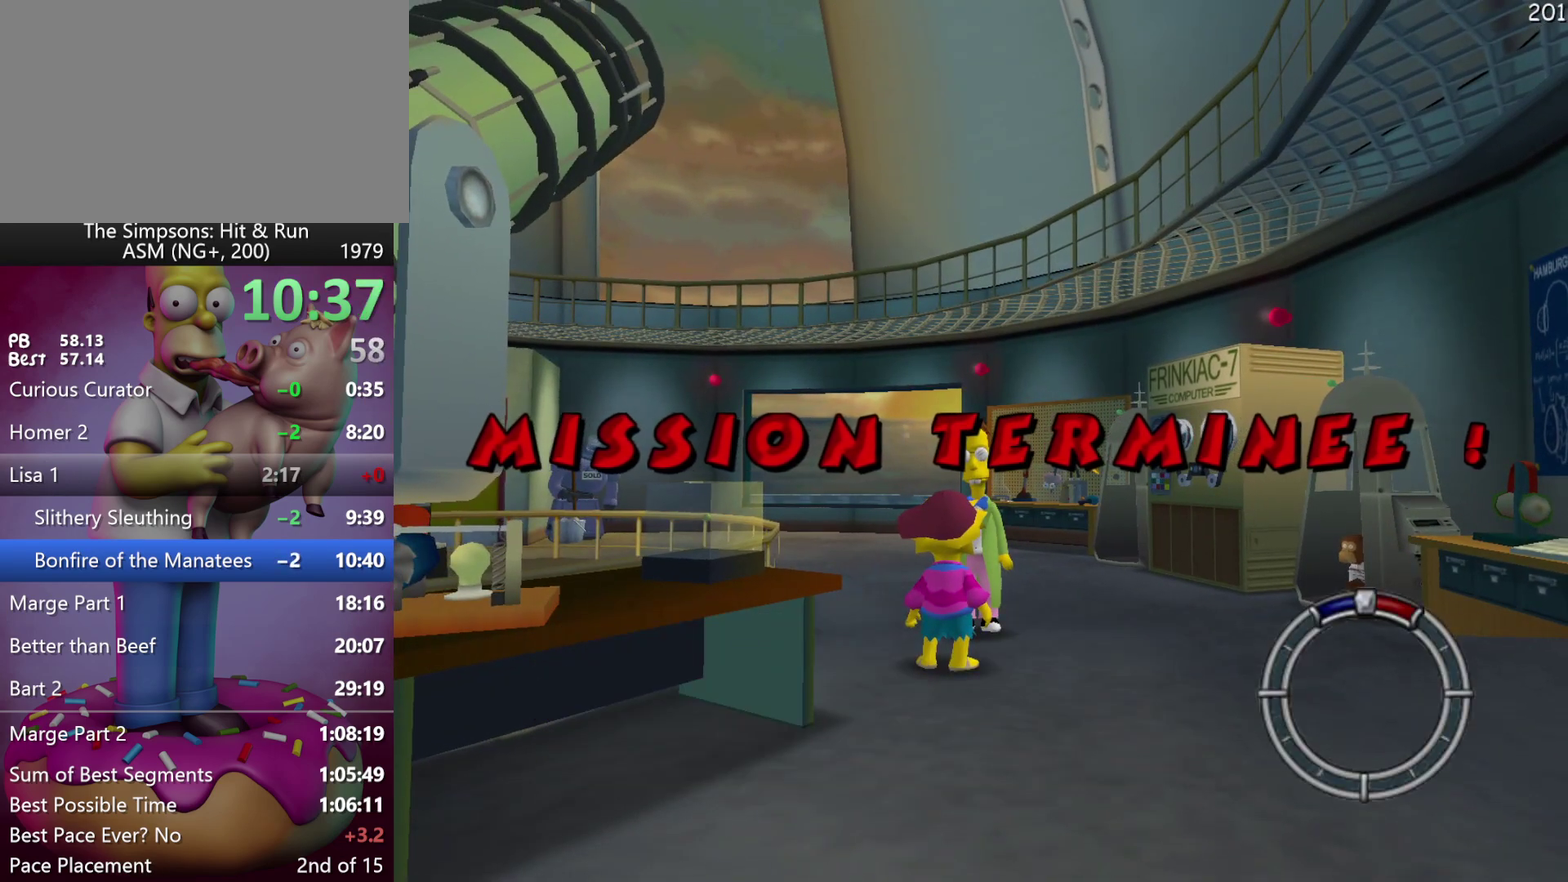
{"buttons": [], "left_stick": "center", "events": []}
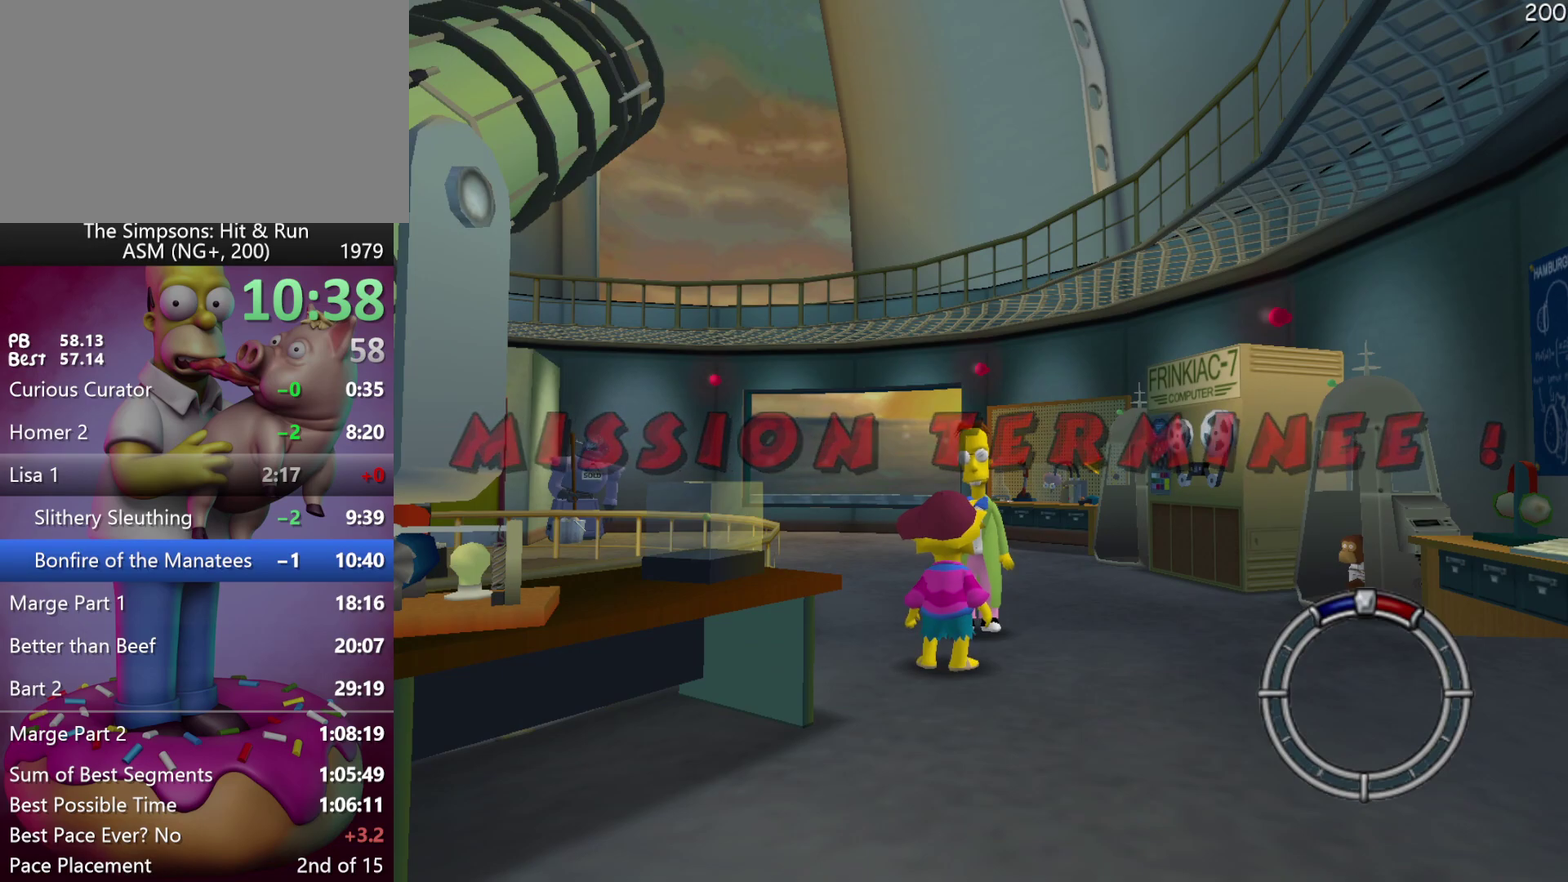
{"buttons": [], "left_stick": "center", "events": []}
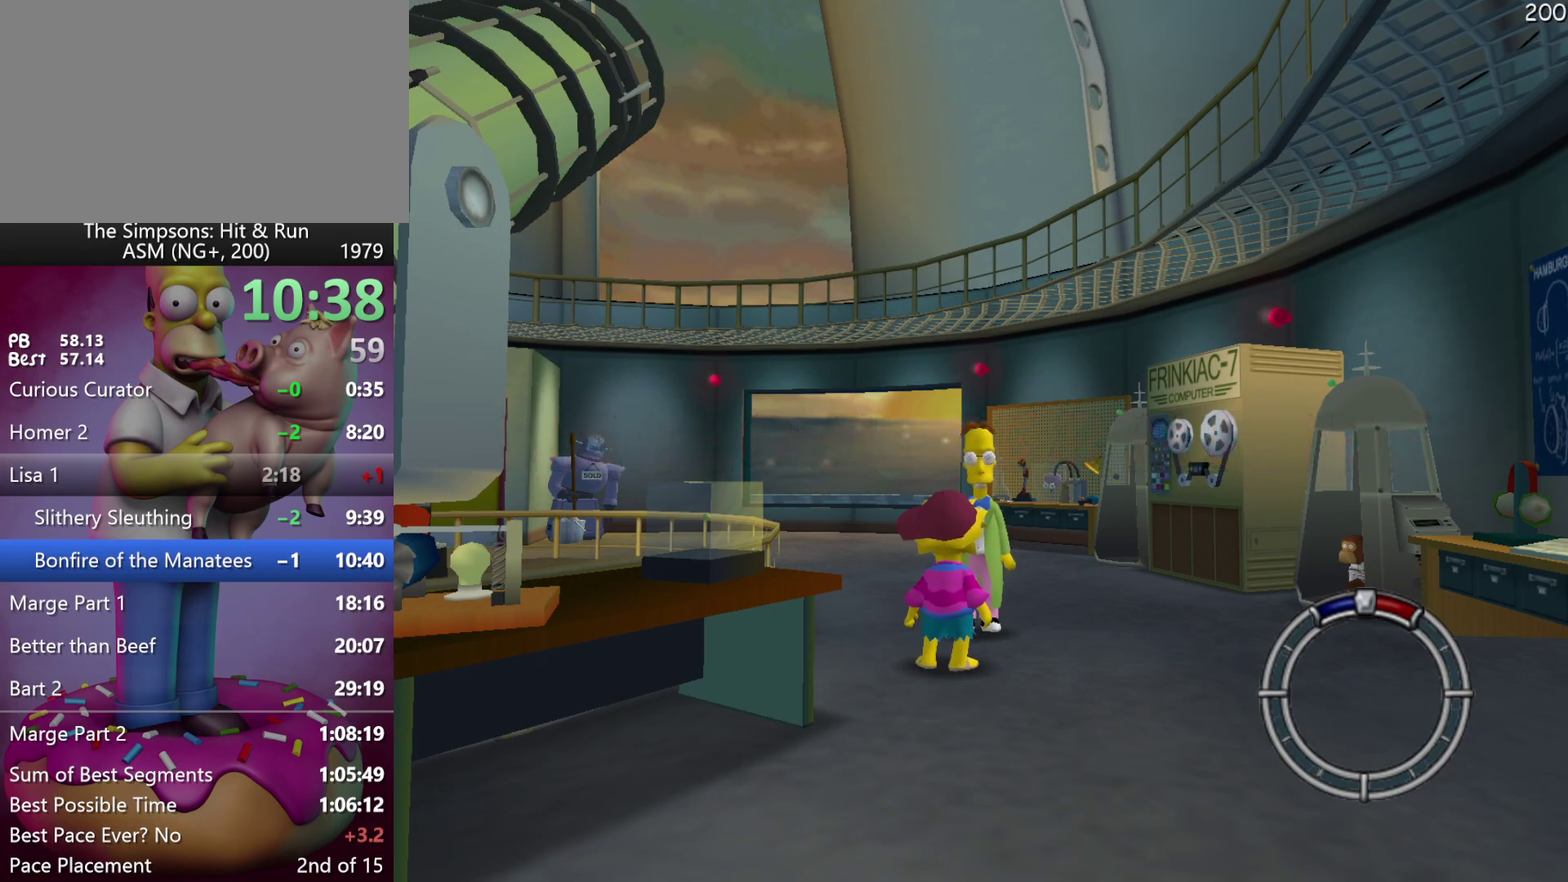
{"buttons": ["START"], "left_stick": "center", "events": [[433, "START", "down"]]}
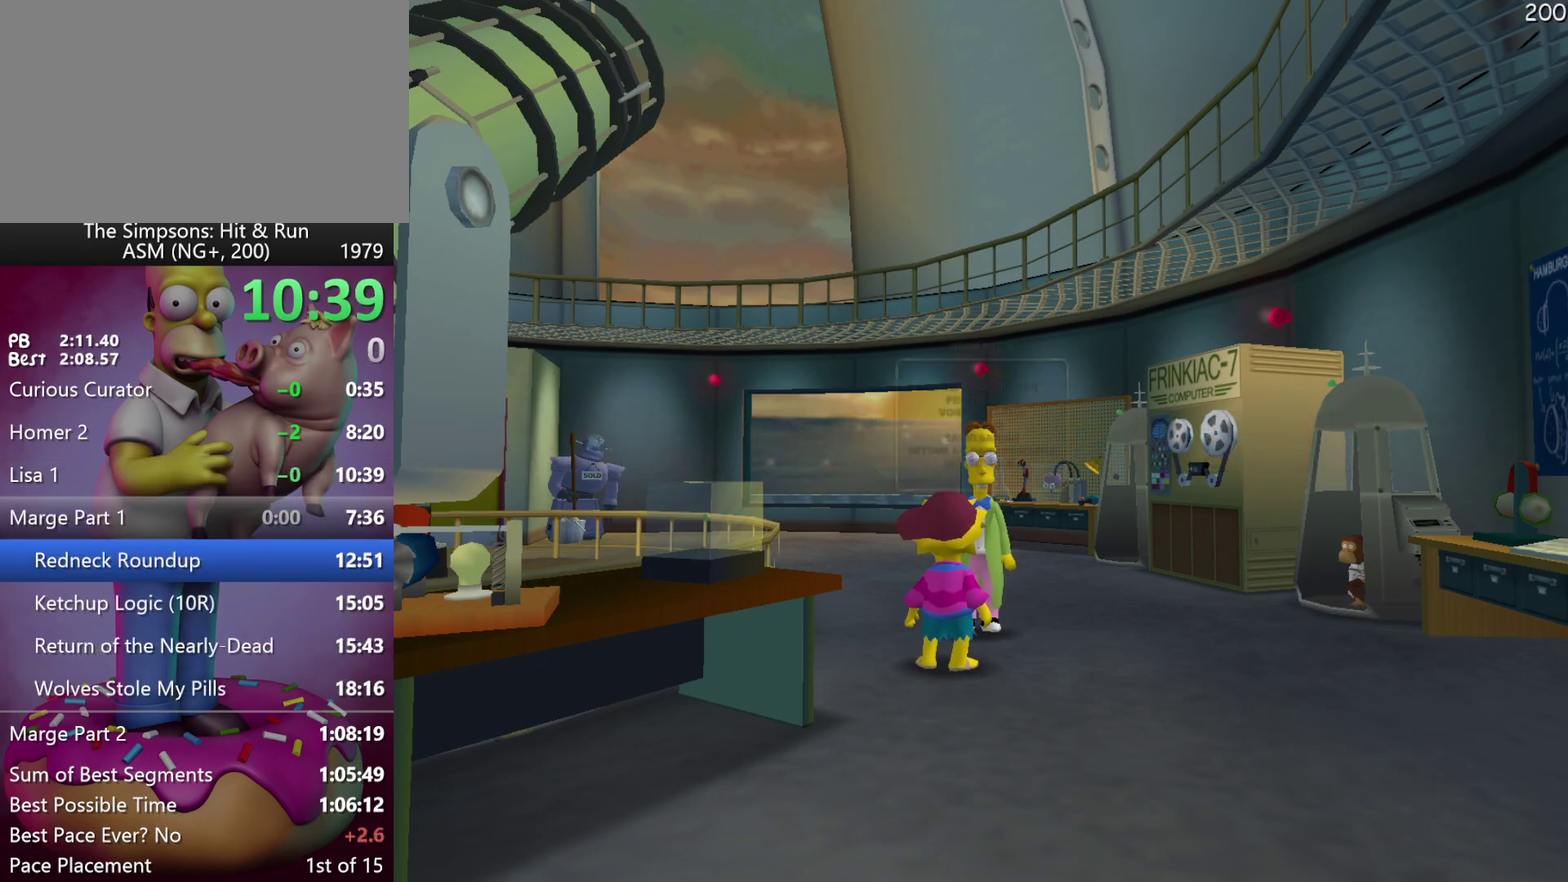
{"buttons": [], "left_stick": "center", "events": [[67, "START", "up"], [217, "left_stick", "down"], [250, "B", "down"], [400, "B", "up"], [417, "left_stick", "center"]]}
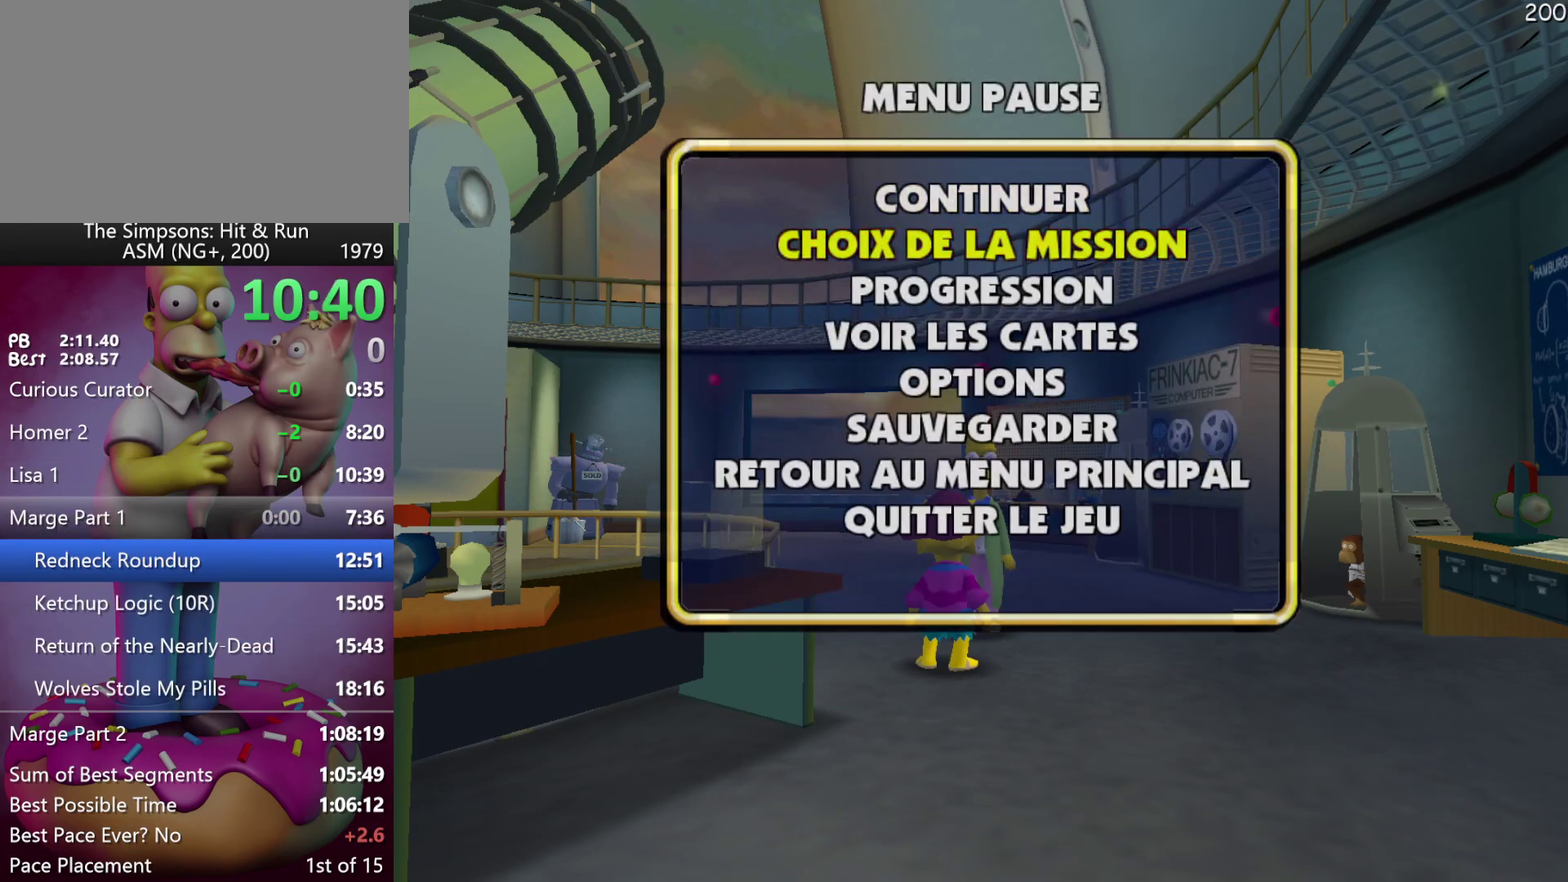
{"buttons": [], "left_stick": "center", "events": []}
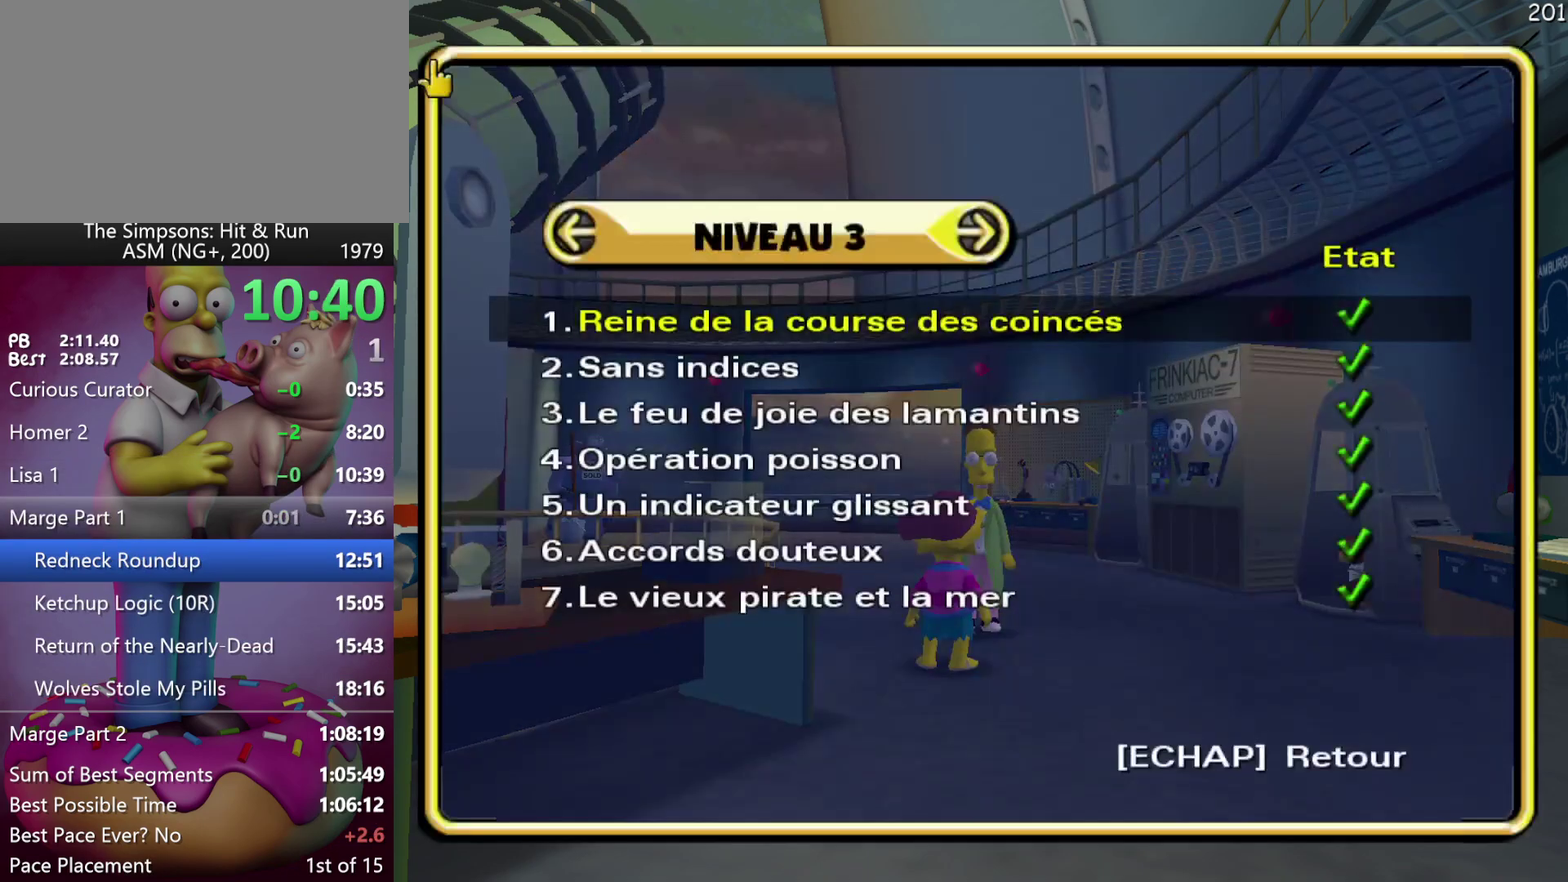
{"buttons": [], "left_stick": "center", "events": [[67, "DPAD_RIGHT", "down"], [150, "DPAD_RIGHT", "up"], [250, "B", "down"], [417, "B", "up"]]}
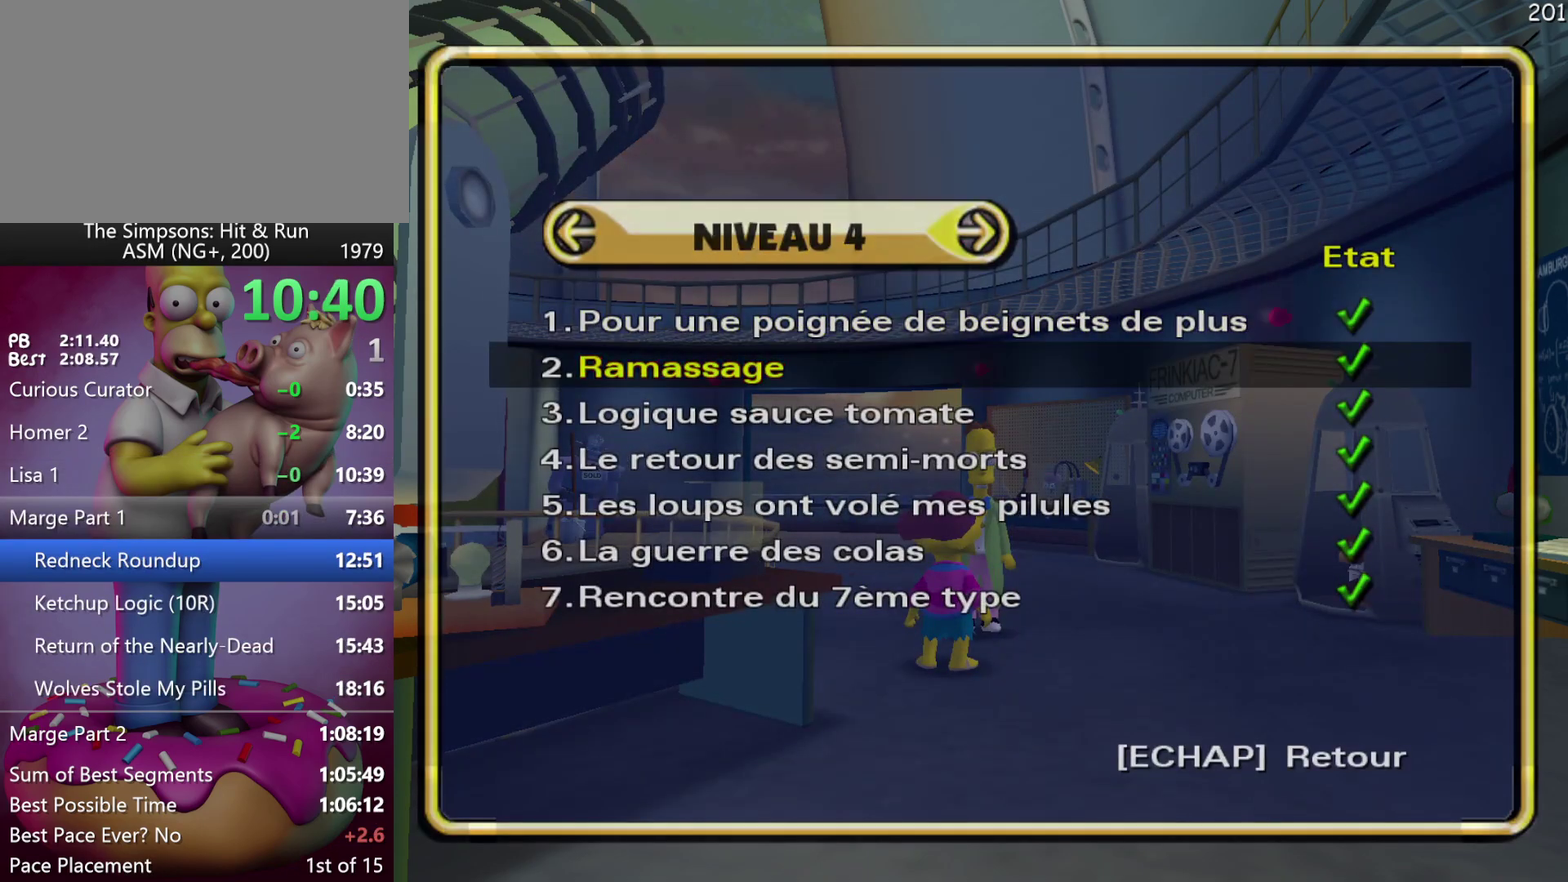
{"buttons": [], "left_stick": "center", "events": []}
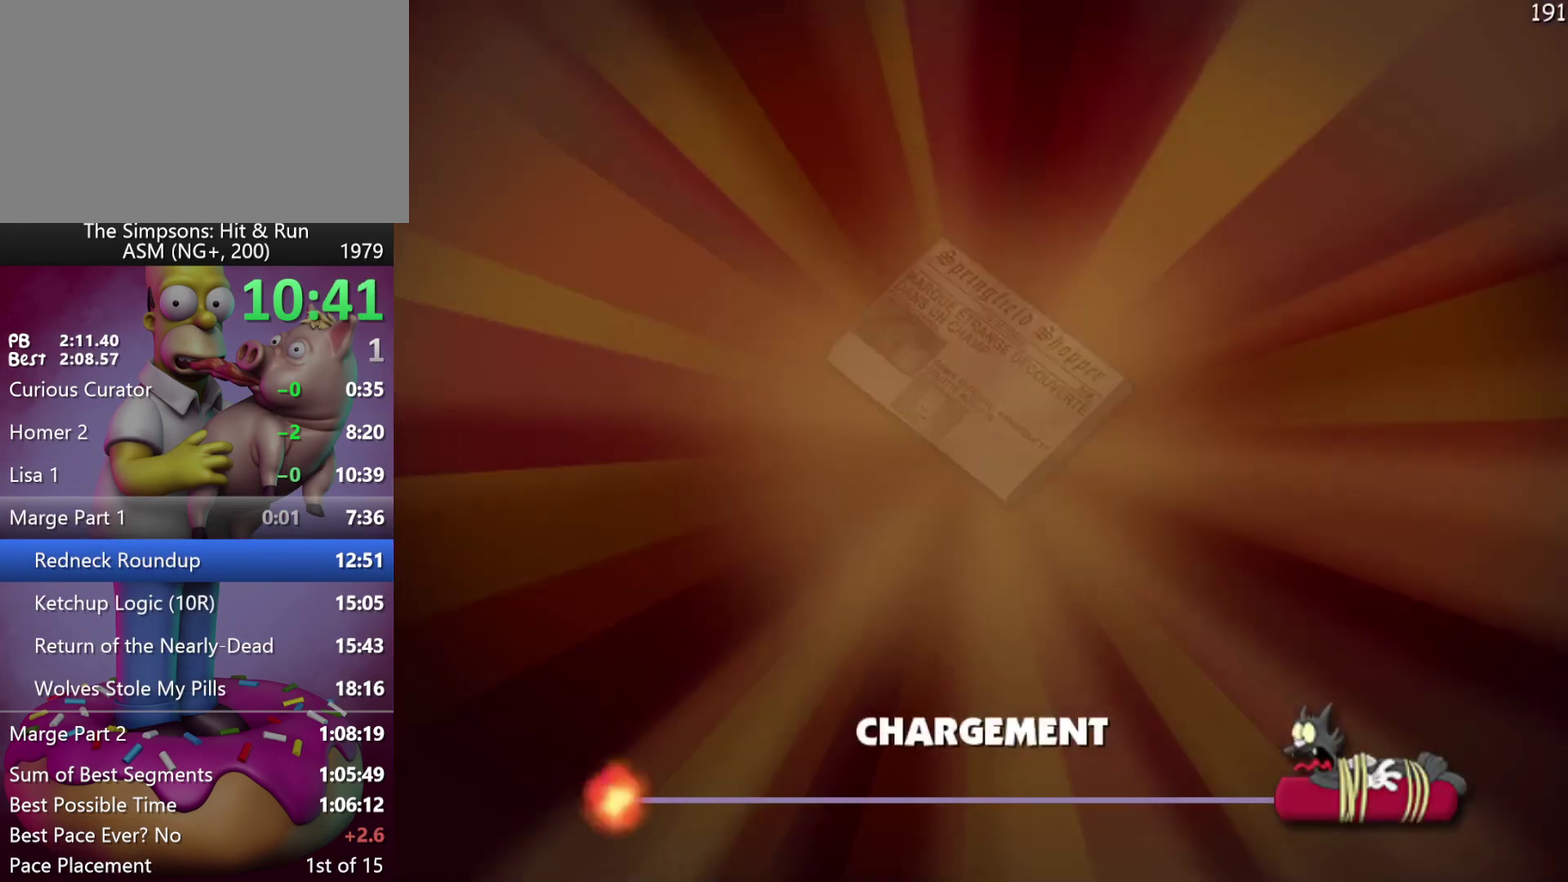
{"buttons": ["DPAD_RIGHT"], "left_stick": "down-right", "events": [[100, "left_stick", "down-right"], [117, "DPAD_RIGHT", "down"]]}
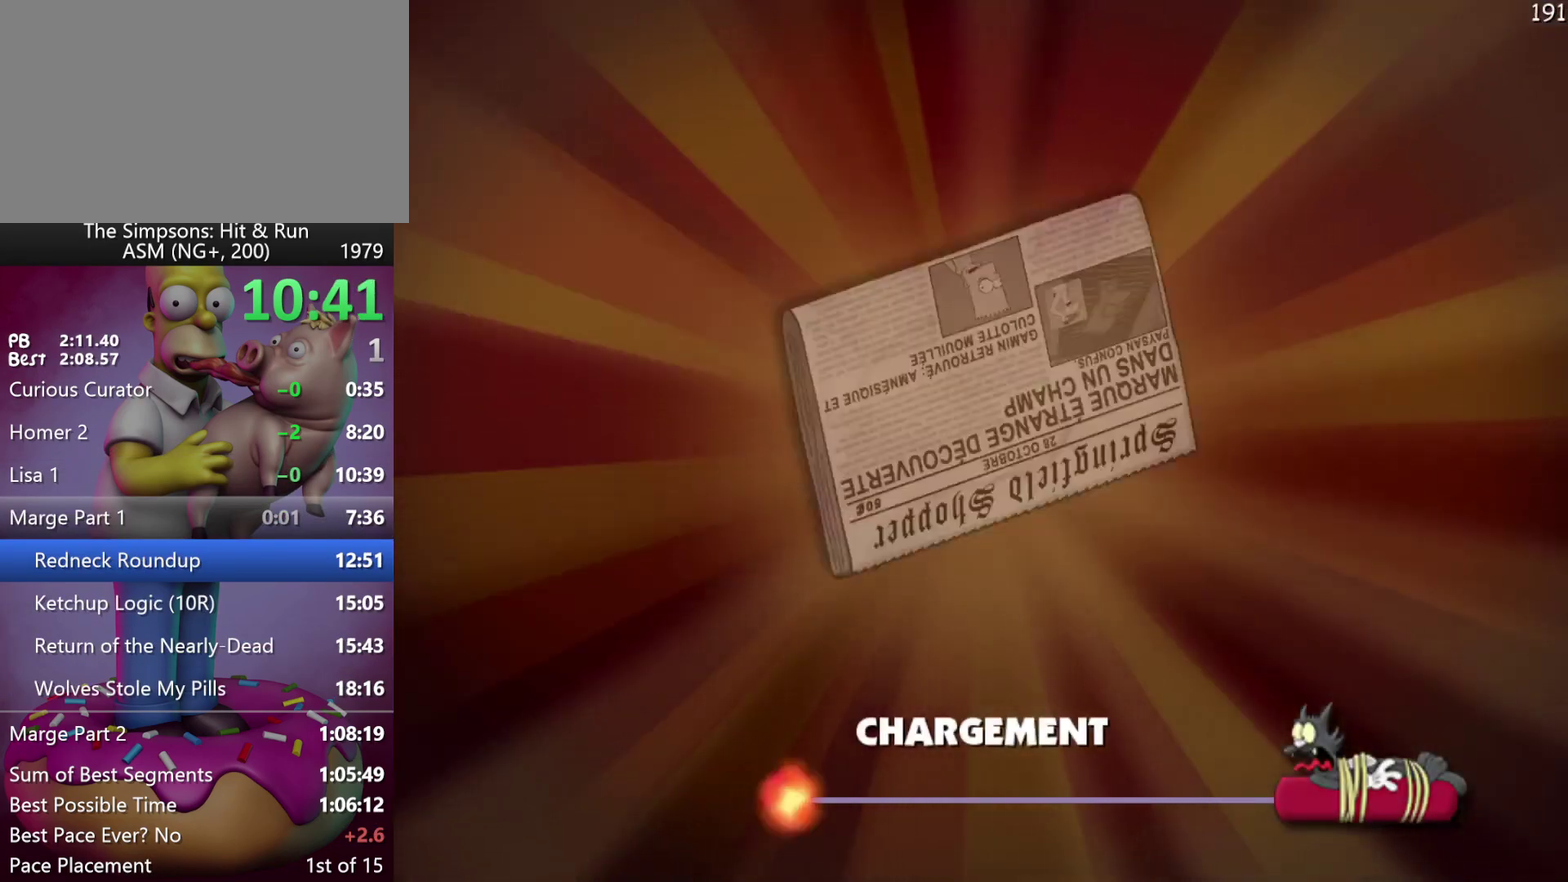
{"buttons": ["DPAD_RIGHT"], "left_stick": "down-right", "events": []}
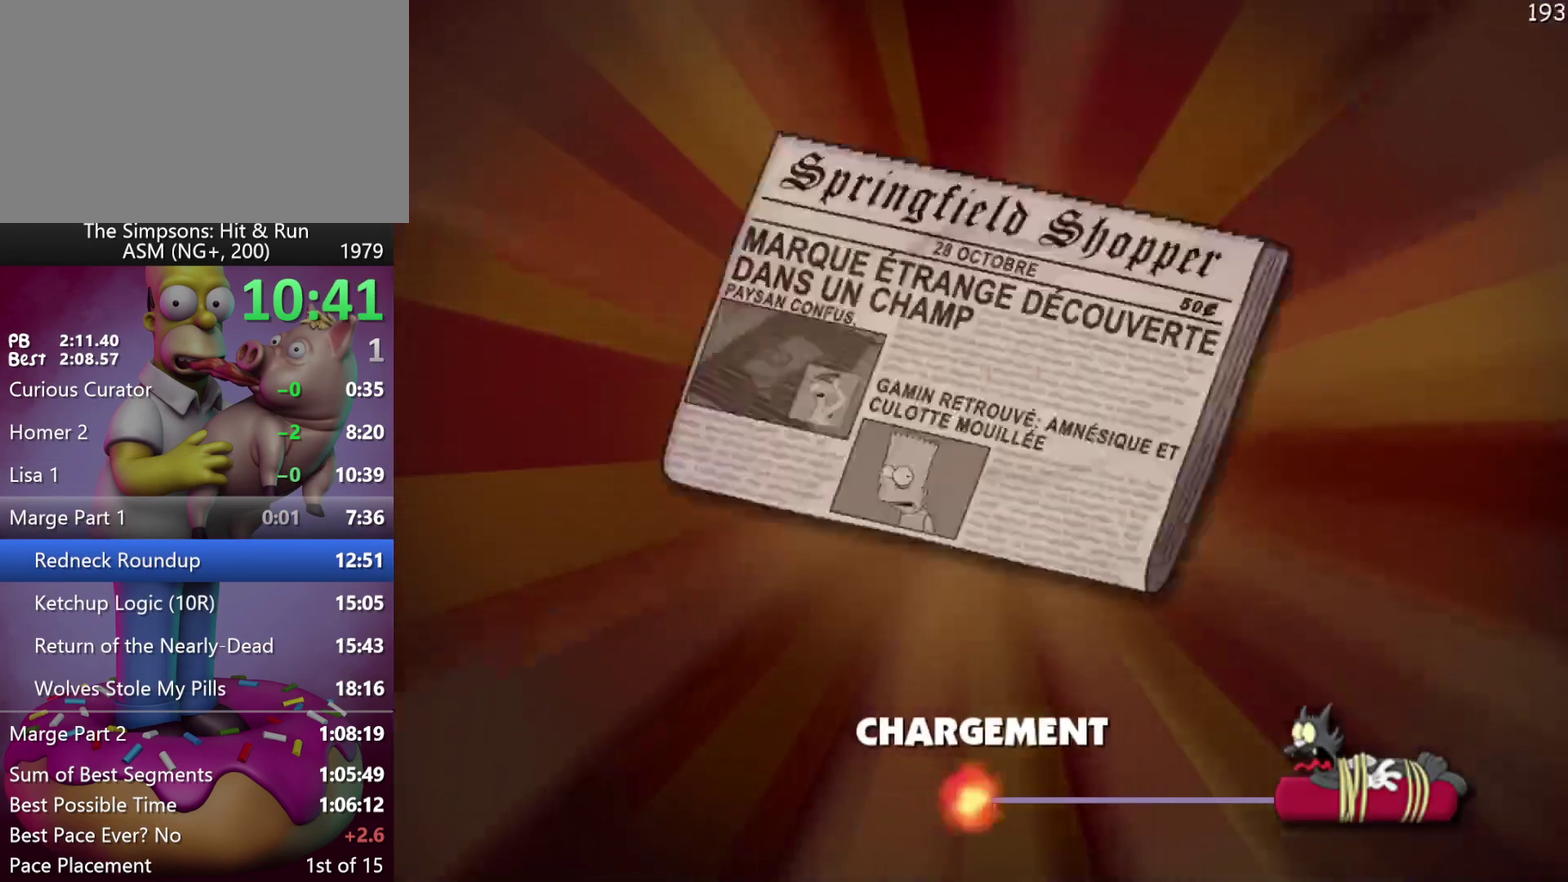
{"buttons": ["DPAD_RIGHT", "START"], "left_stick": "down-right", "events": [[483, "START", "down"]]}
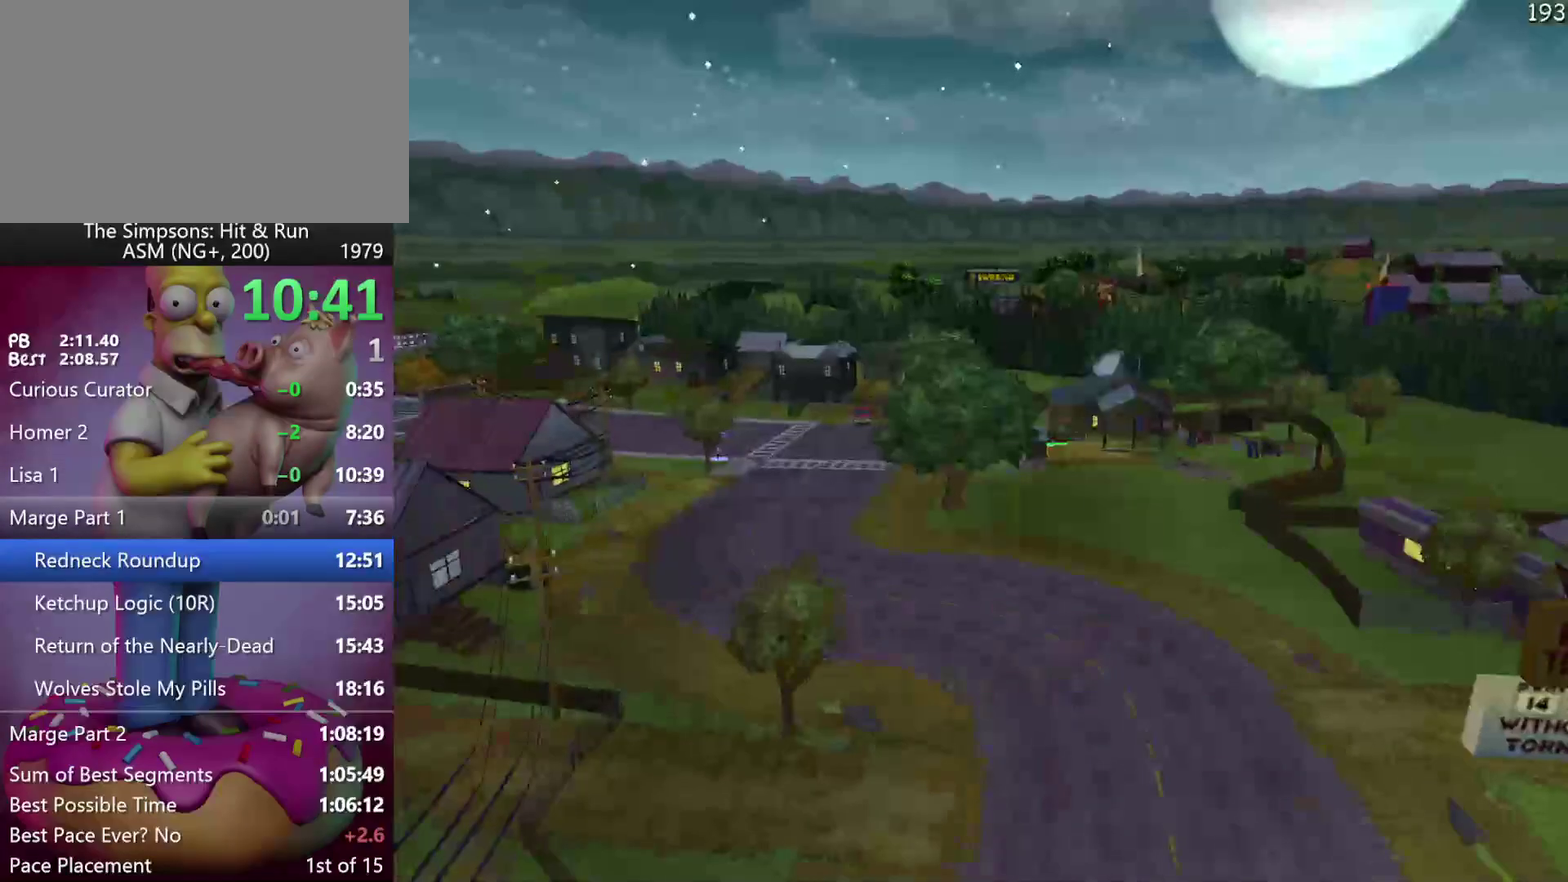
{"buttons": ["DPAD_RIGHT"], "left_stick": "down-right", "events": [[133, "START", "up"], [283, "START", "down"], [450, "START", "up"]]}
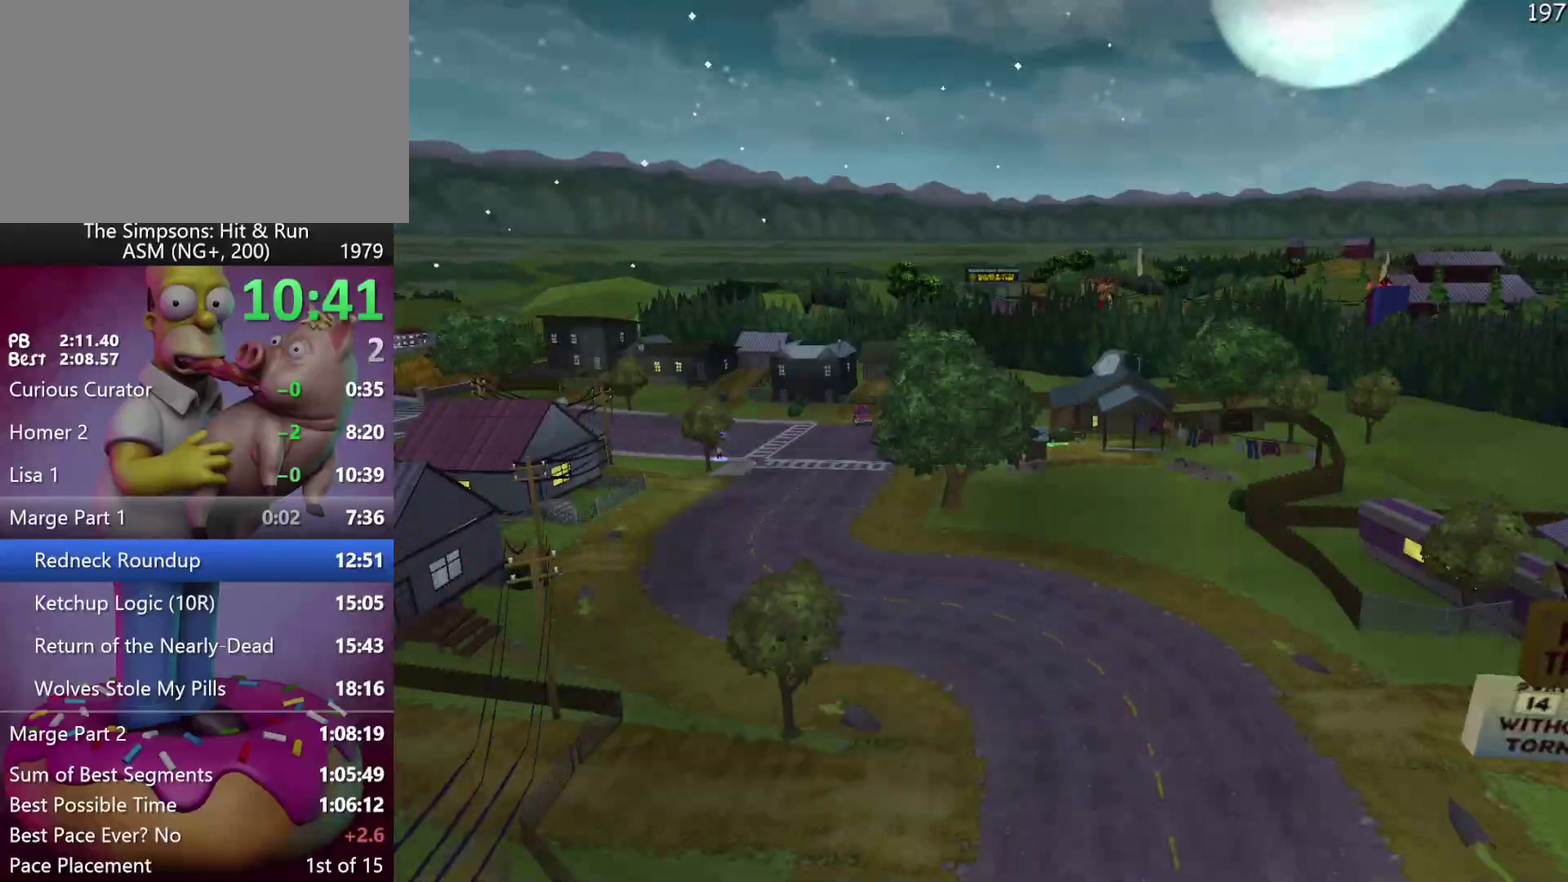
{"buttons": ["R2"], "left_stick": "down", "events": [[250, "DPAD_RIGHT", "up"], [417, "R2", "down"], [433, "left_stick", "down"]]}
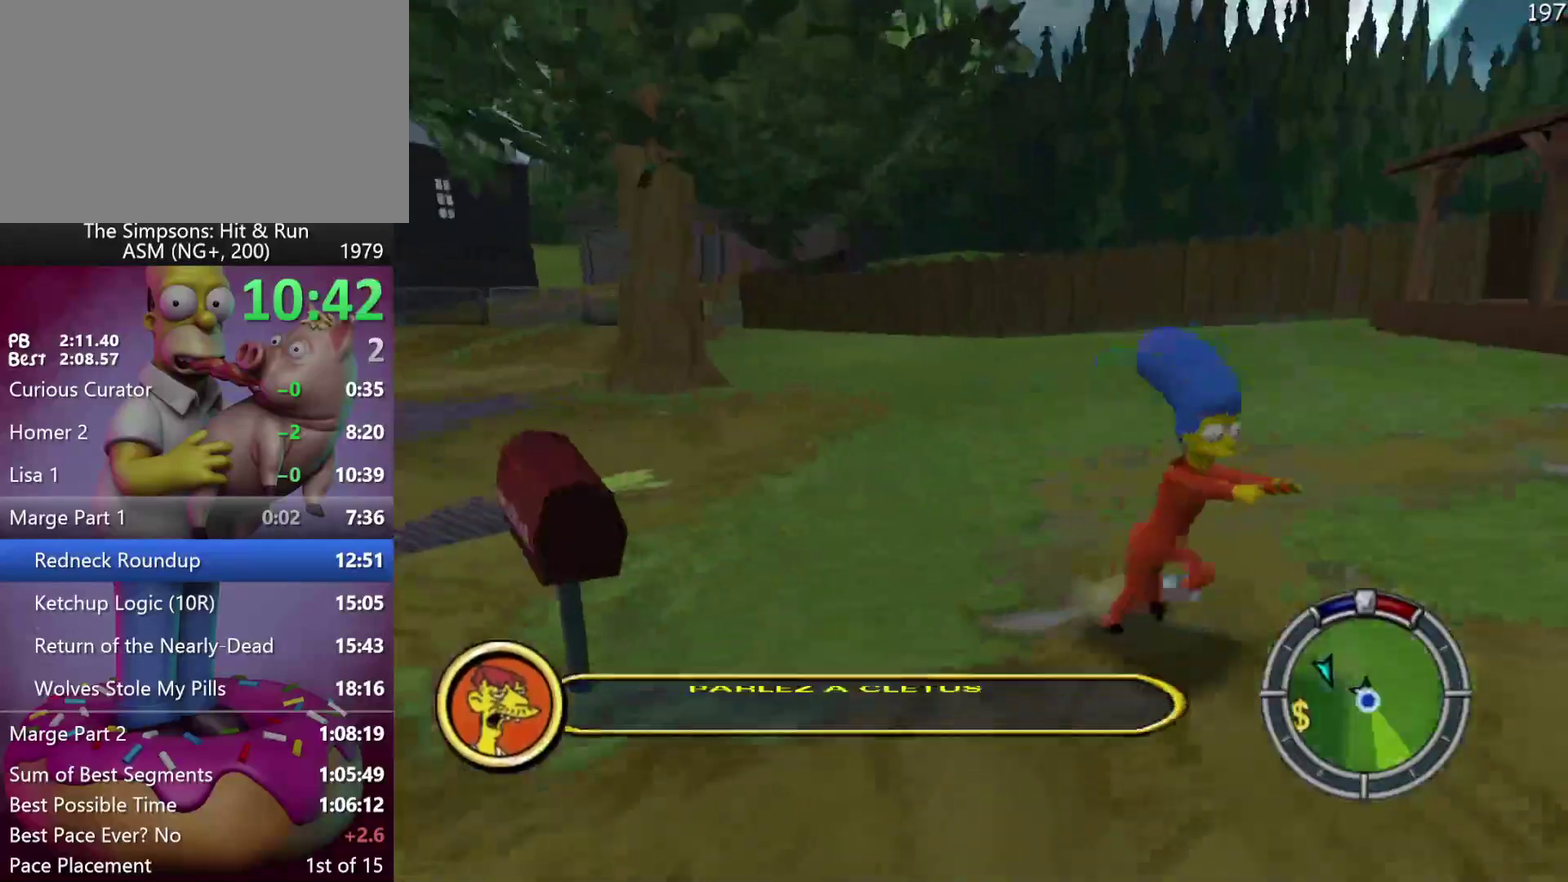
{"buttons": ["Y", "R2"], "left_stick": "center", "events": [[67, "left_stick", "down-right"], [367, "Y", "down"], [433, "left_stick", "center"]]}
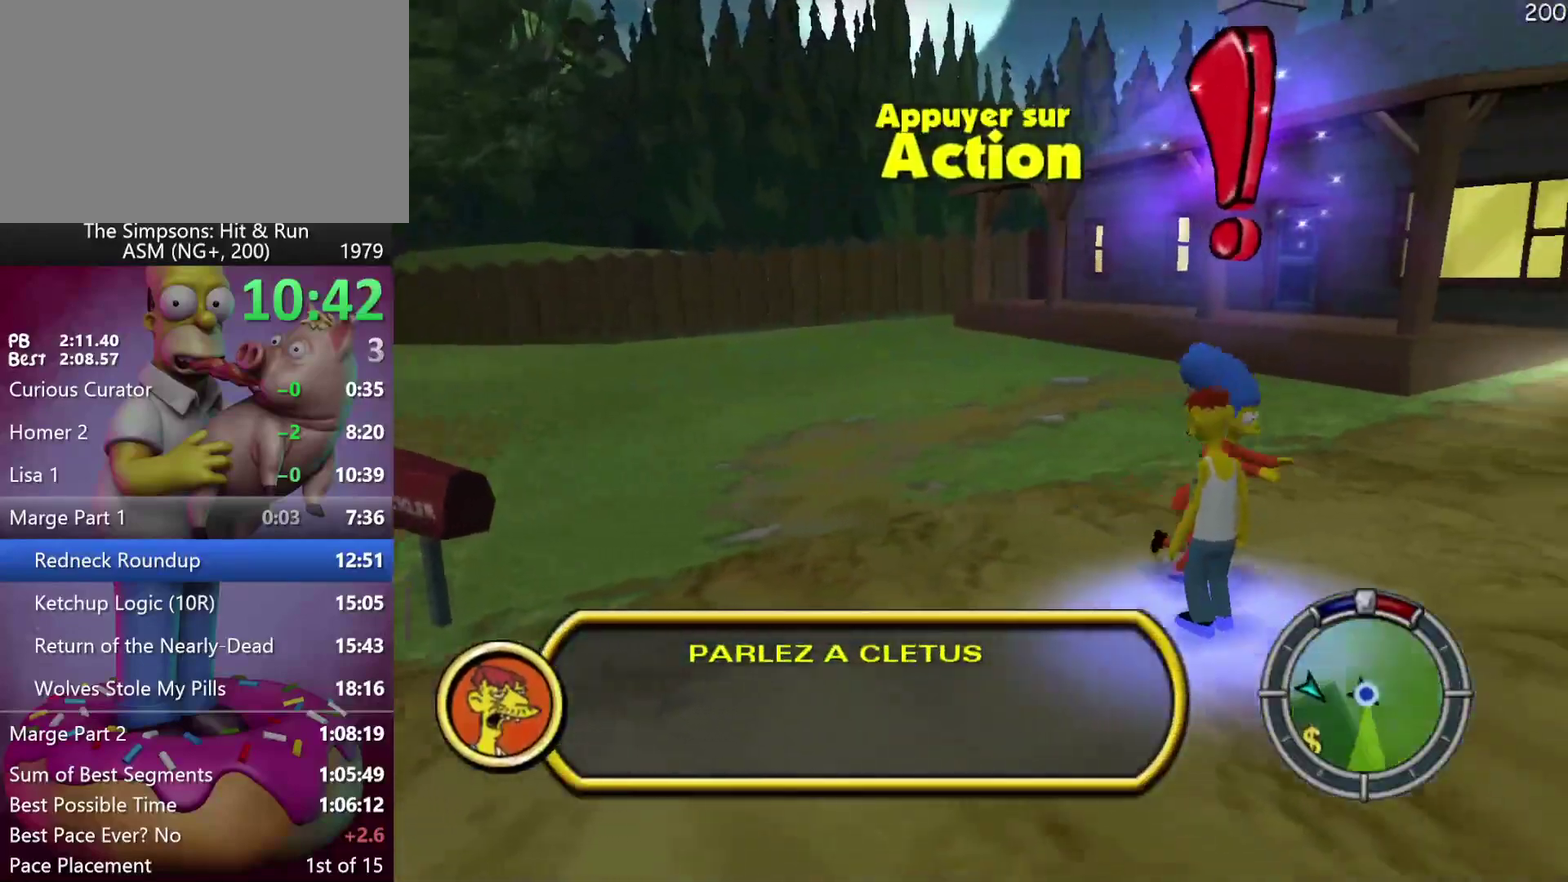
{"buttons": [], "left_stick": "center", "events": [[17, "R2", "up"], [17, "Y", "up"], [150, "Y", "down"], [300, "Y", "up"]]}
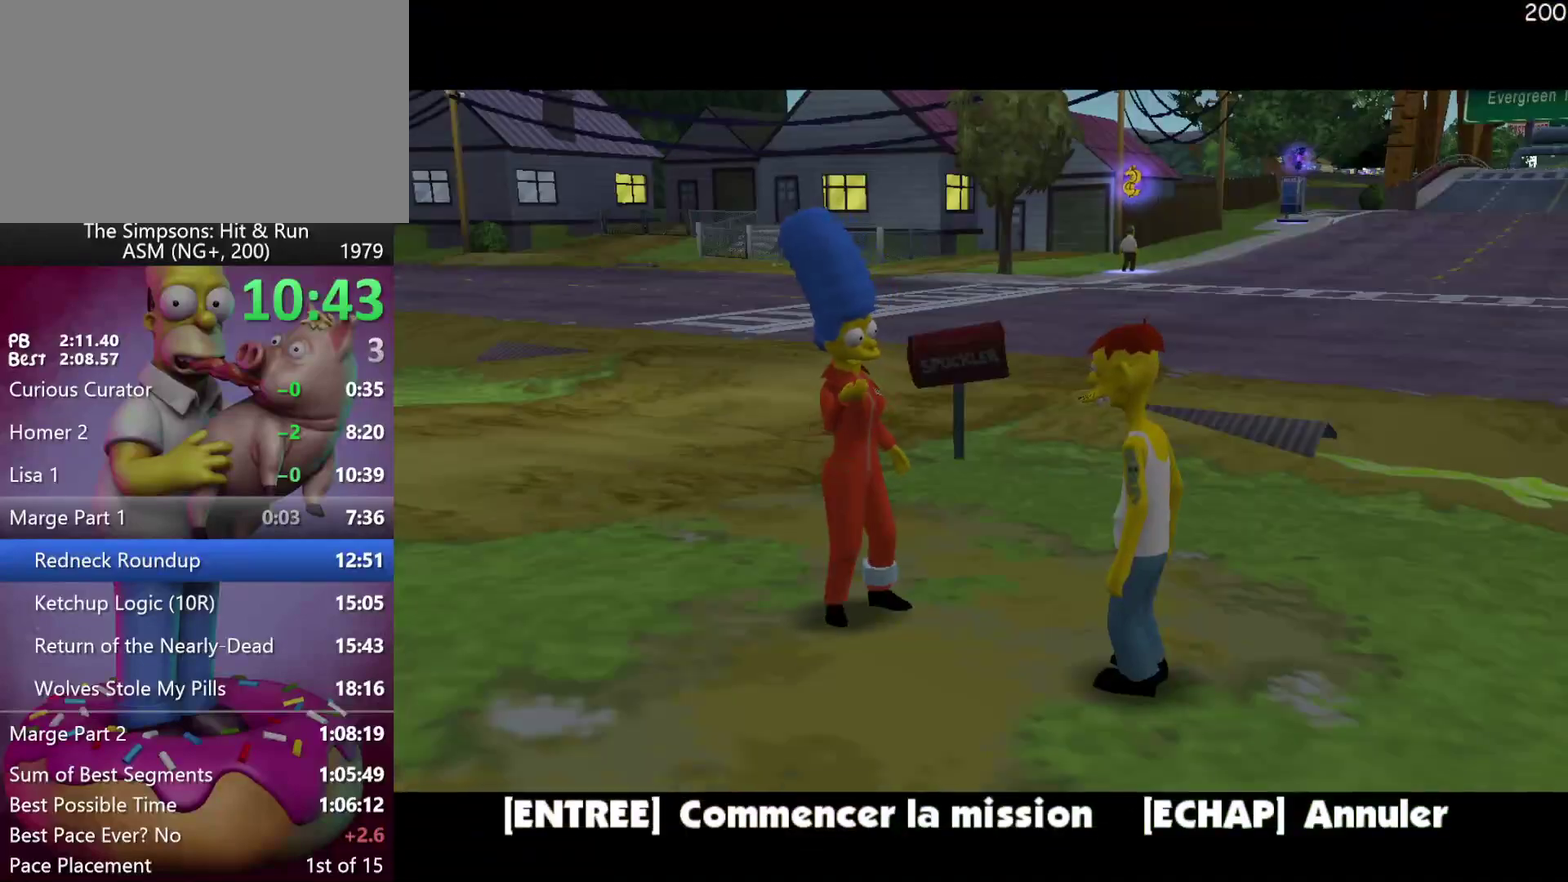
{"buttons": [], "left_stick": "down-right", "events": [[183, "left_stick", "down-right"], [217, "B", "down"], [350, "B", "up"]]}
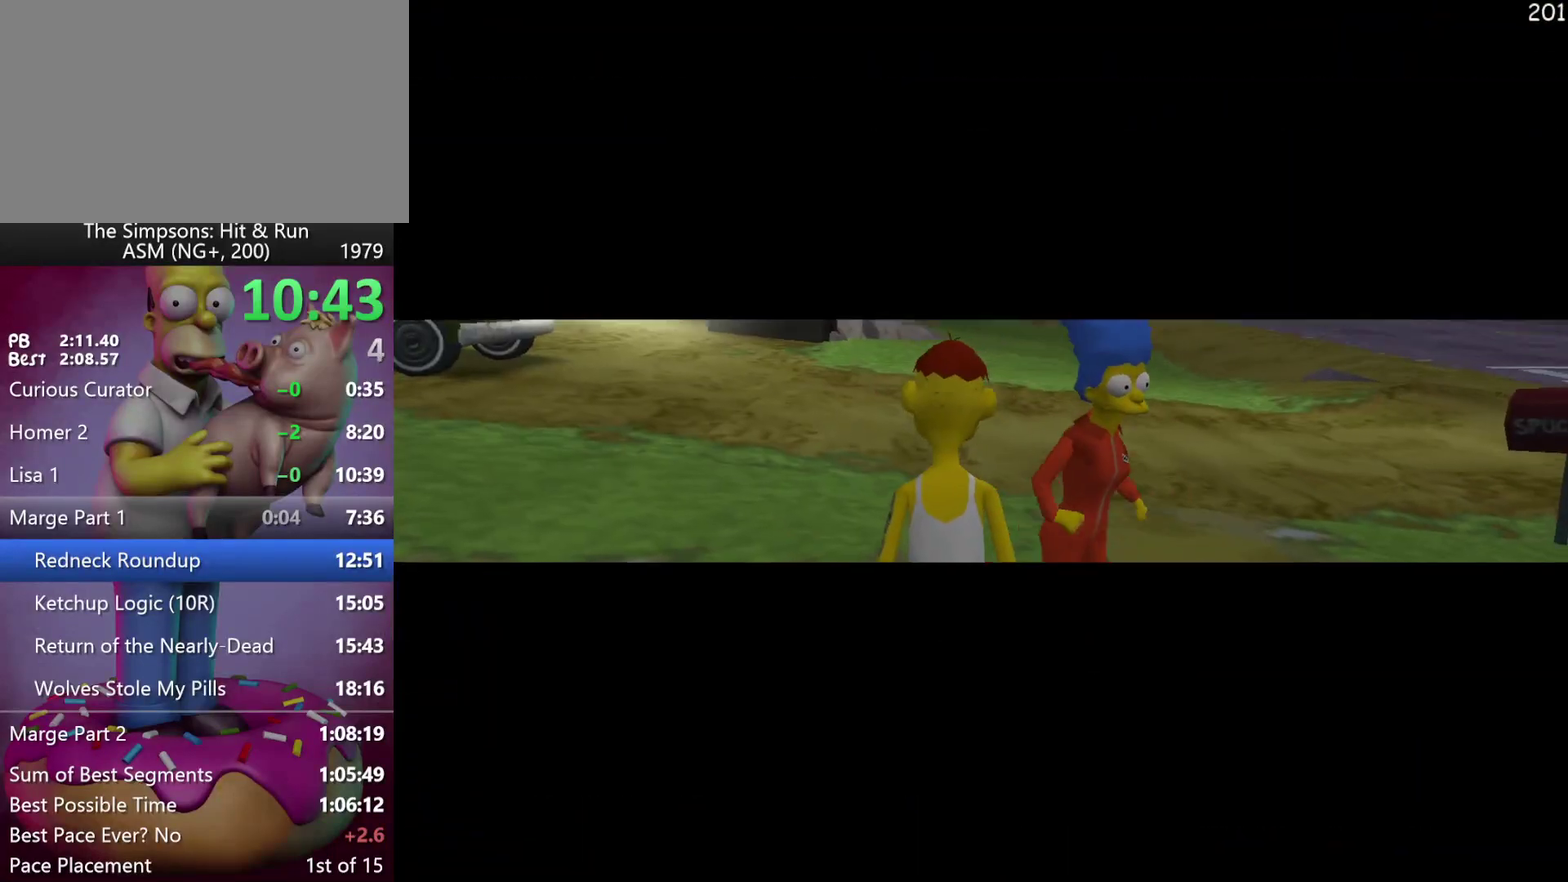
{"buttons": [], "left_stick": "down-right", "events": [[183, "B", "down"], [267, "B", "up"], [367, "B", "down"], [467, "B", "up"]]}
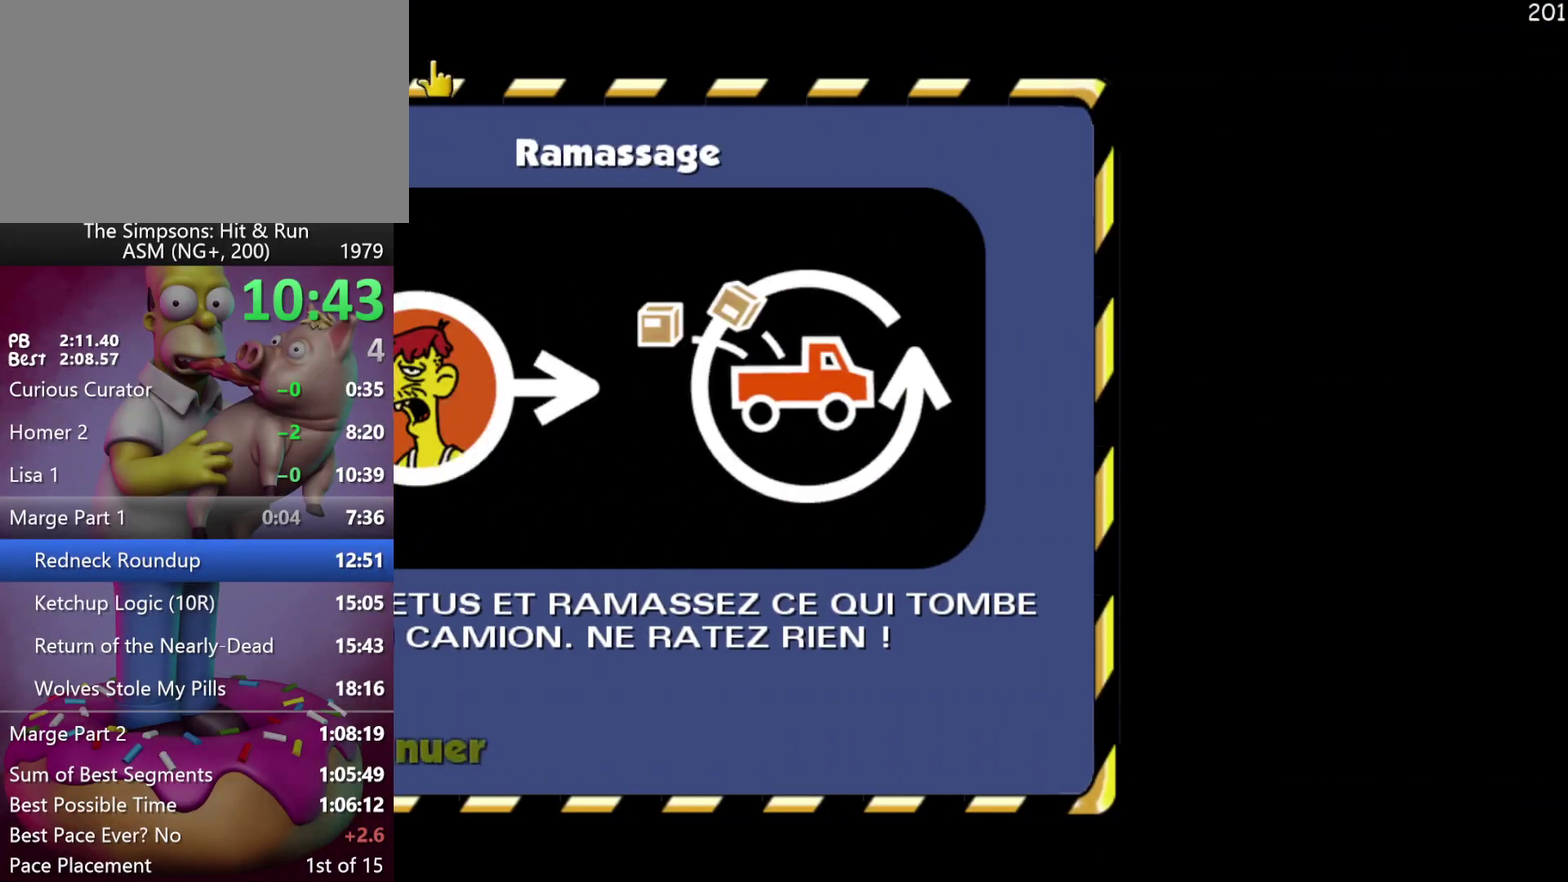
{"buttons": [], "left_stick": "down-right", "events": [[50, "B", "down"], [150, "B", "up"], [233, "B", "down"], [317, "B", "up"], [383, "B", "down"], [483, "B", "up"]]}
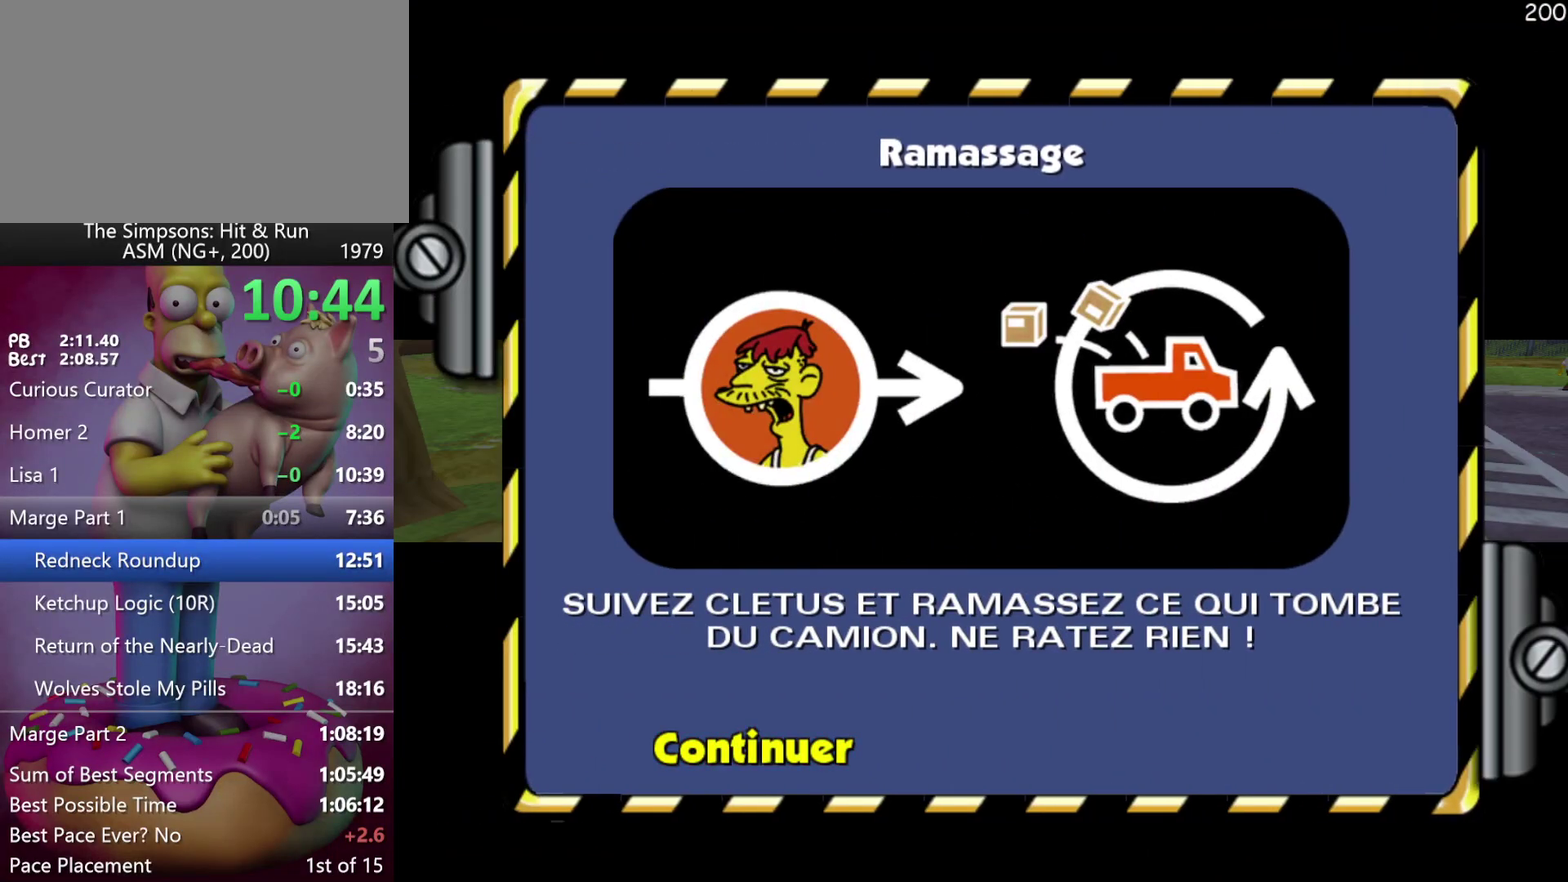
{"buttons": [], "left_stick": "center", "events": [[83, "left_stick", "center"]]}
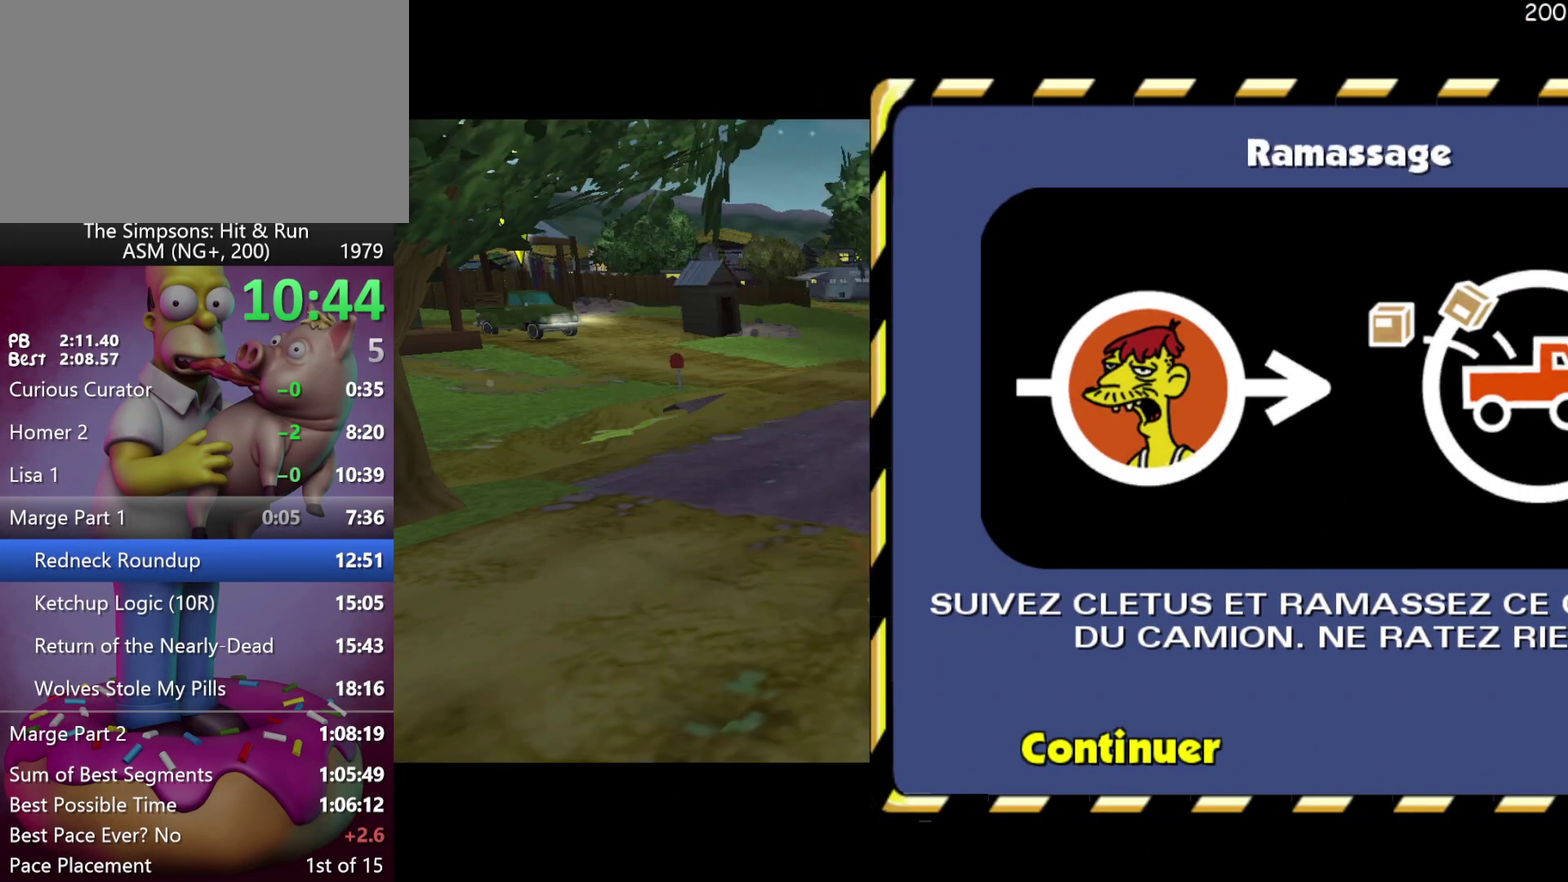
{"buttons": [], "left_stick": "center", "events": []}
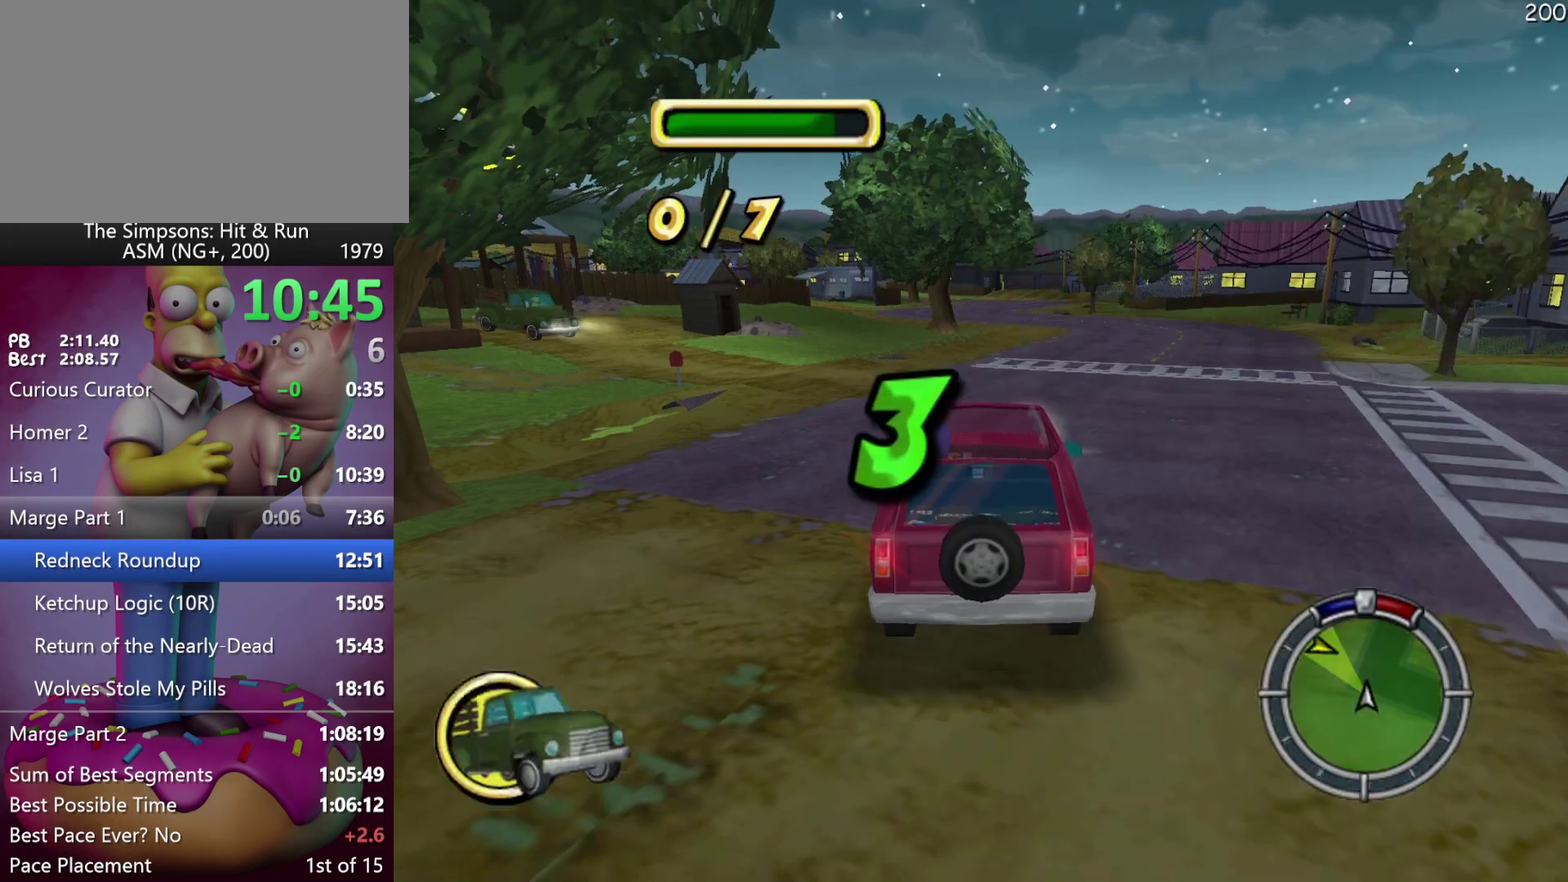
{"buttons": [], "left_stick": "center", "events": []}
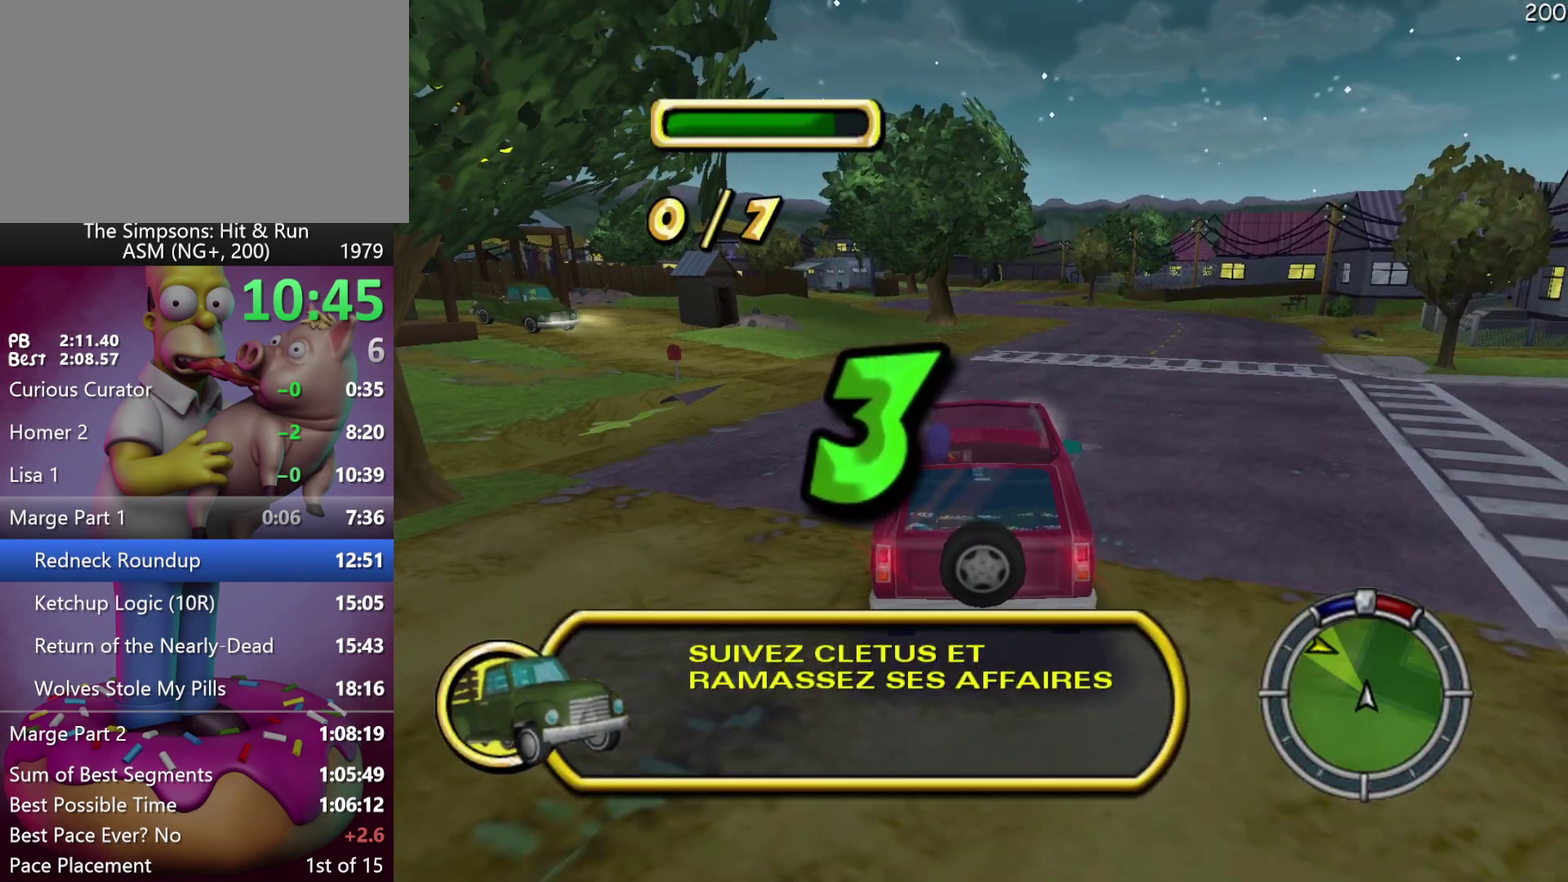
{"buttons": [], "left_stick": "center", "events": []}
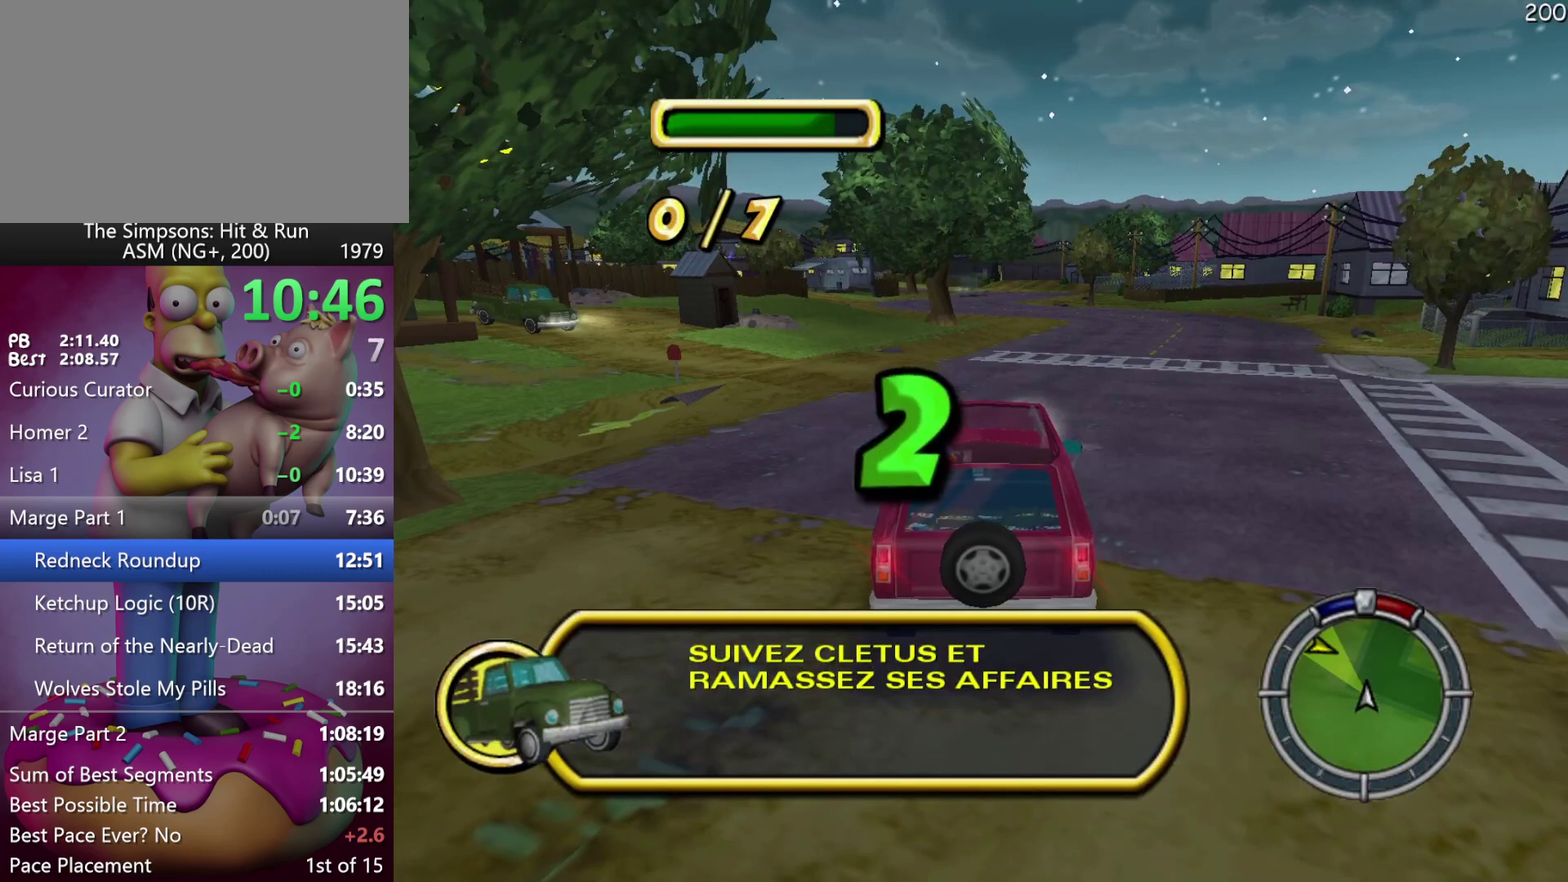
{"buttons": [], "left_stick": "center", "events": []}
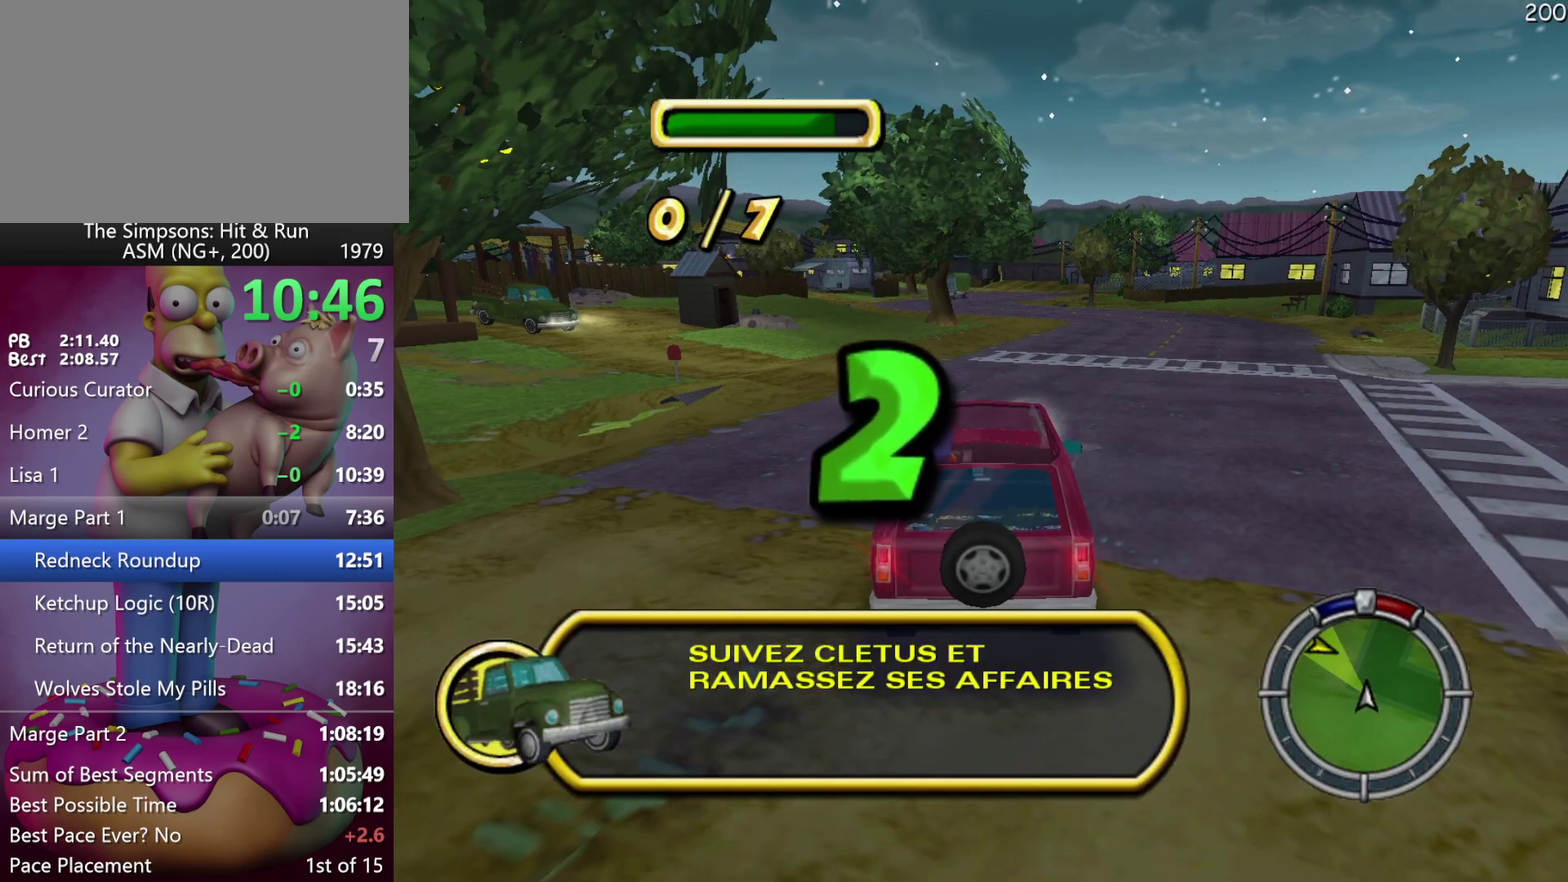
{"buttons": [], "left_stick": "center", "events": []}
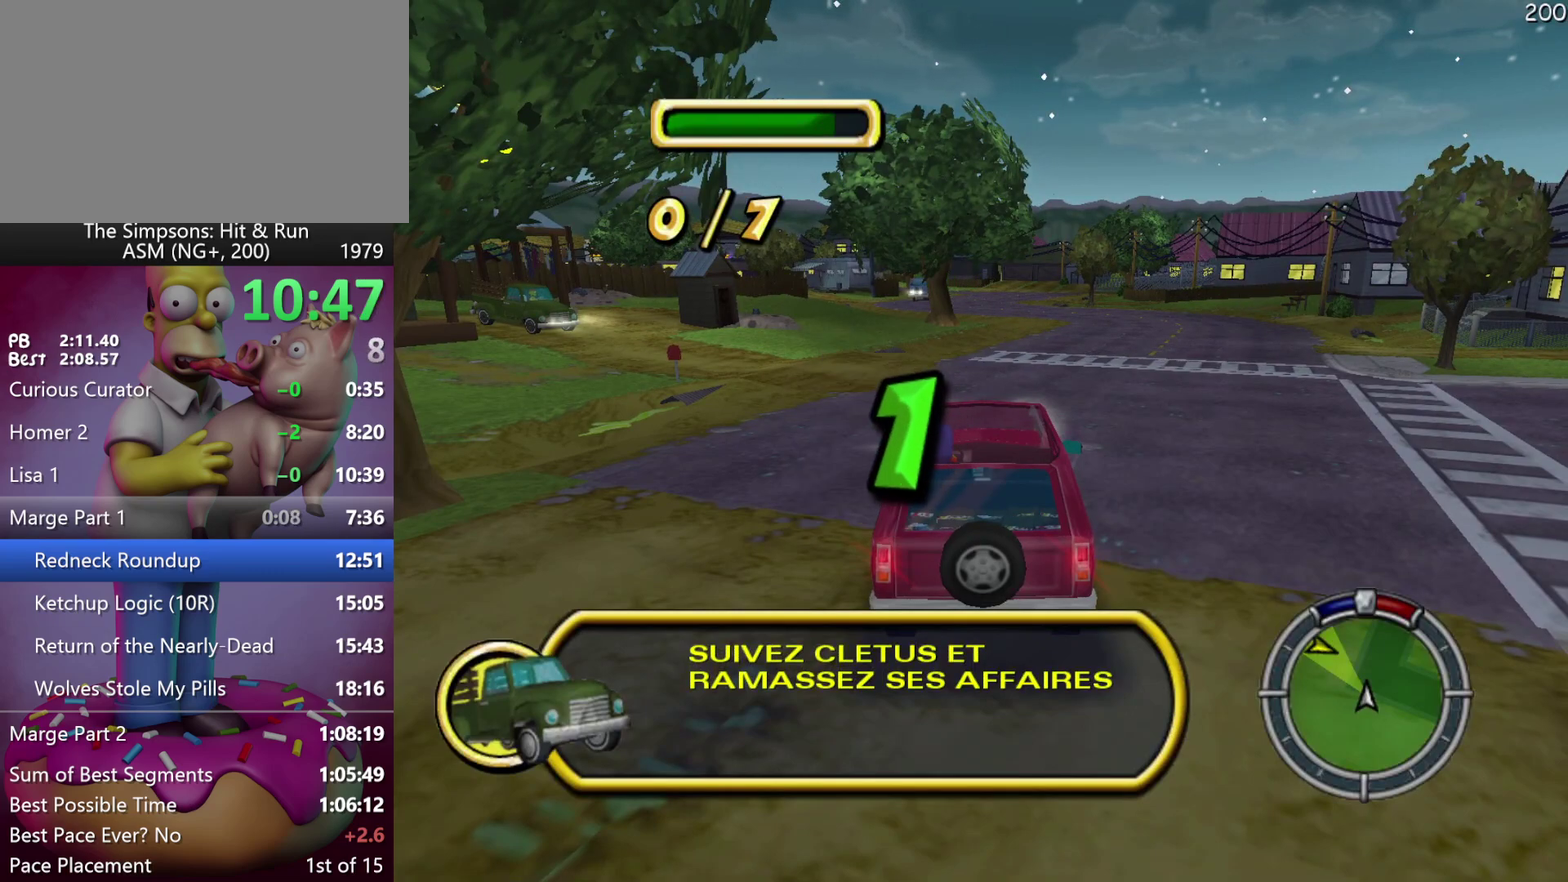
{"buttons": [], "left_stick": "center", "events": []}
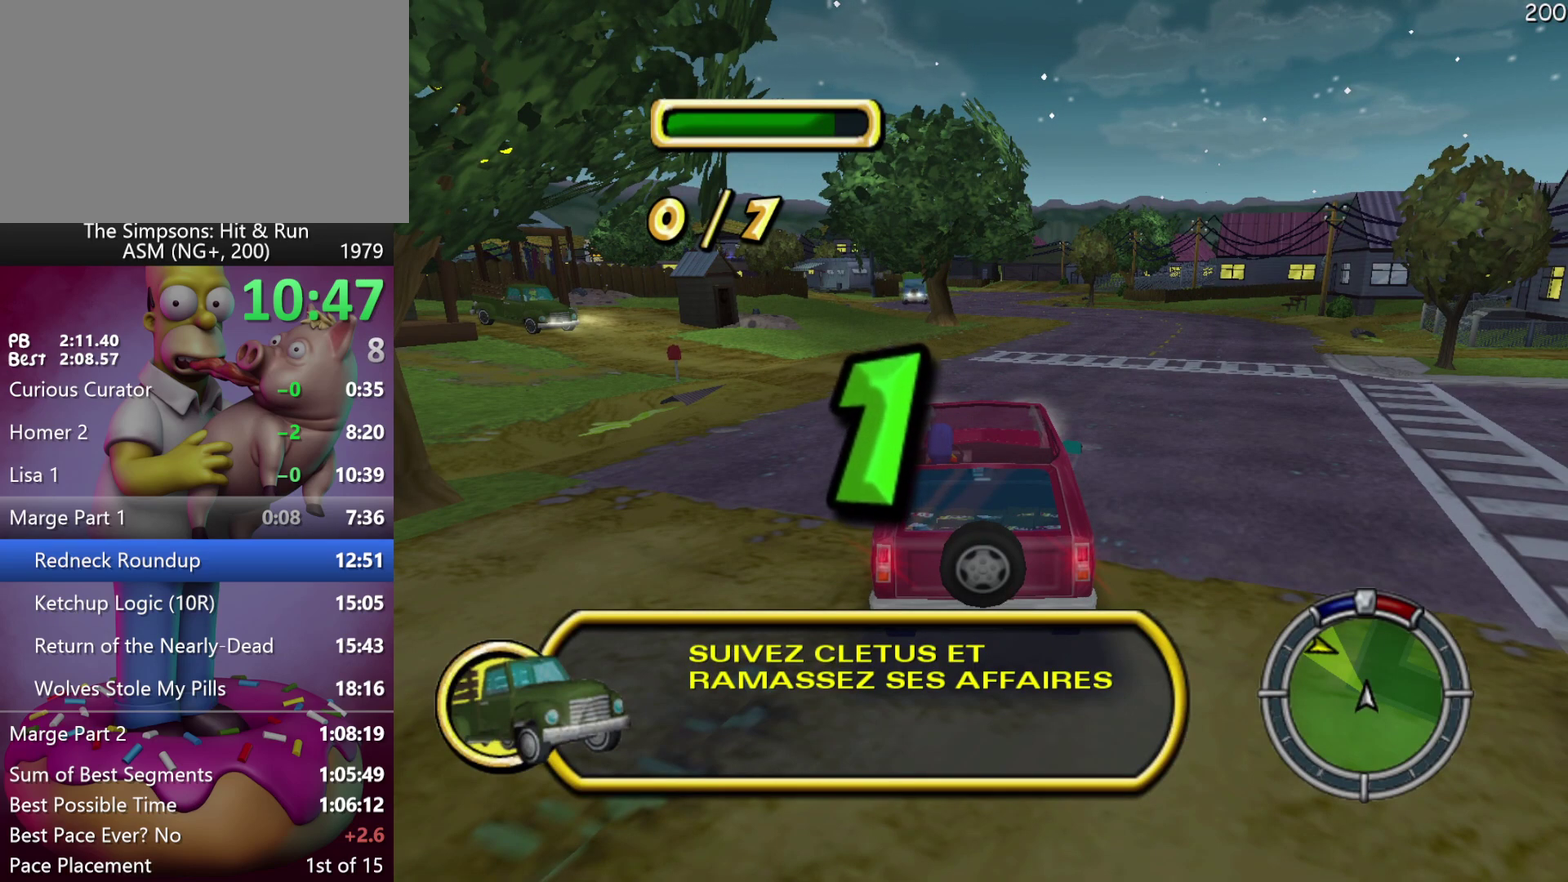
{"buttons": [], "left_stick": "center", "events": []}
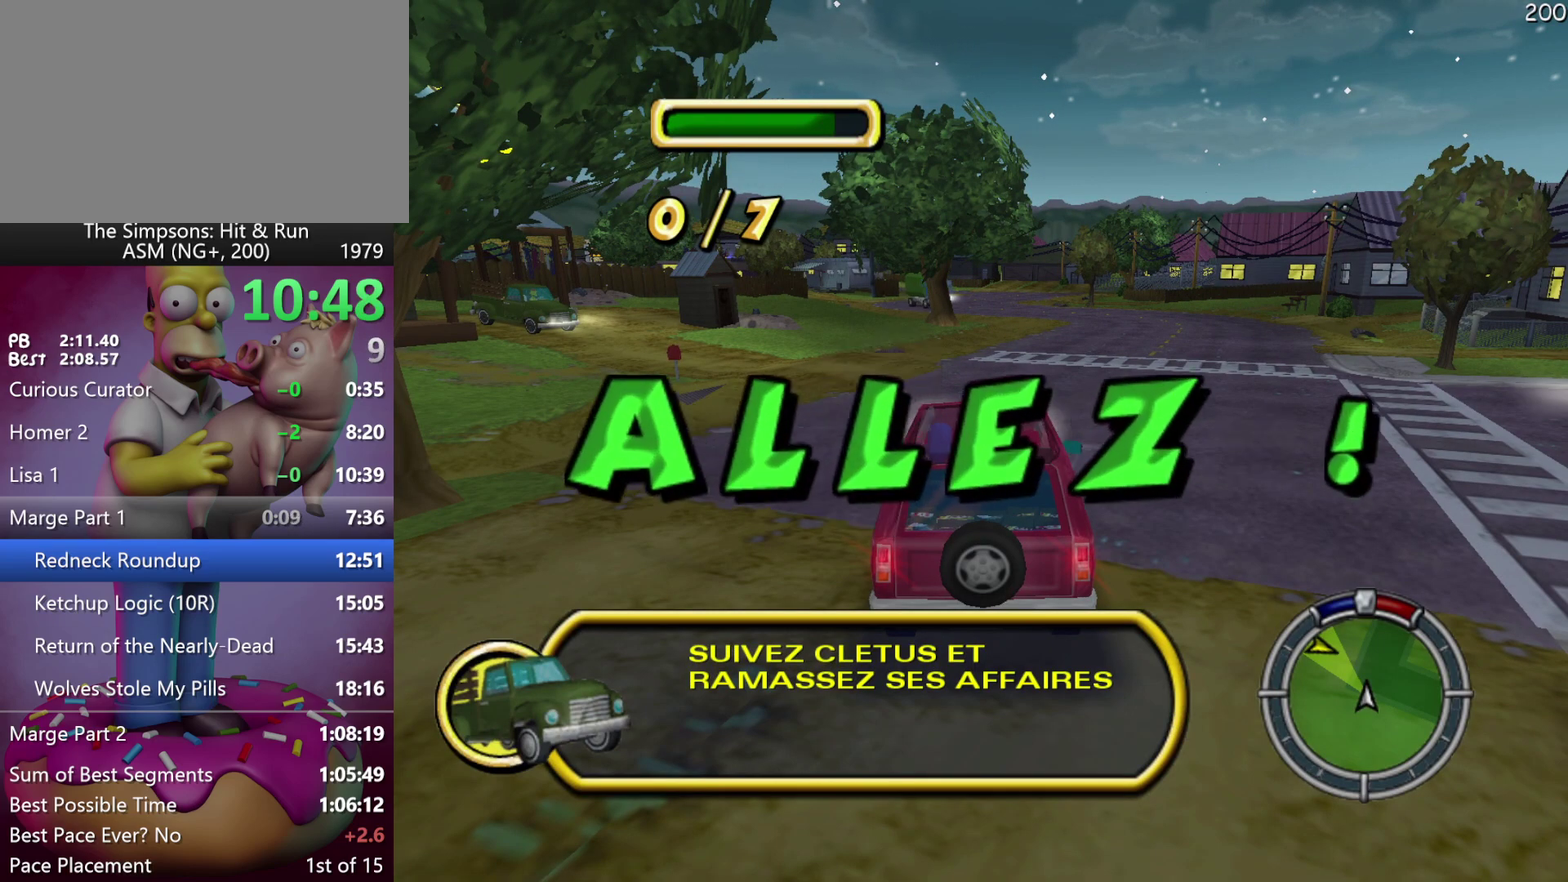
{"buttons": [], "left_stick": "center", "events": []}